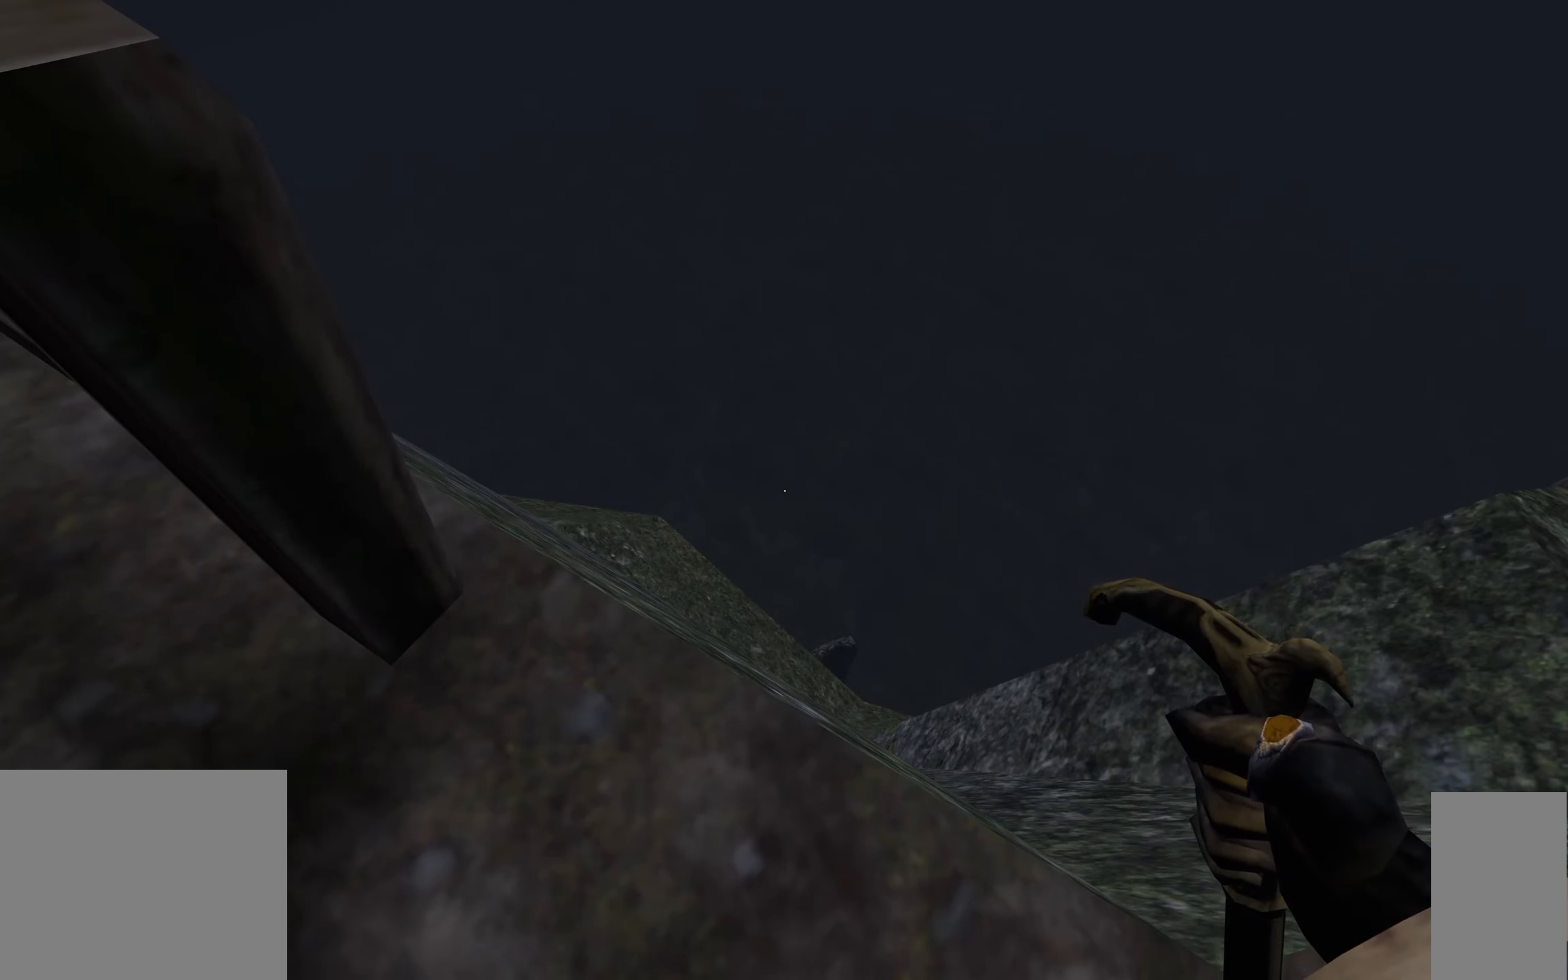
Gameplay with keyboard and mouse; each line is a JSON object with the keys and mouse buttons held at the frame after it. "events" lists presses ("down") and releases ("up") of "1", "2", "3", "a", "c", "ctrl", "d", "e", "escape", "f", "f5", "f9", "h", "j", "q", "r", "s", "shift", "space", "tab", "v", "w", "x", "z", "mouse_left", "mouse_wheel" and "mouse_right" between this image and that frame as [ms after this image, input, new state], when the widget could be followed in between. "mouse_left", "mouse_wheel", "mouse_right" = the "left", "wheel", "right" buttons of the "mouse" list. No other keys are recorded. "wheel" means that the mouse wheel is clicked or scrolled. Mouse movement is not recorded.
{"keys": [], "mouse": [], "events": [[50, "s", "down"], [133, "s", "up"]]}
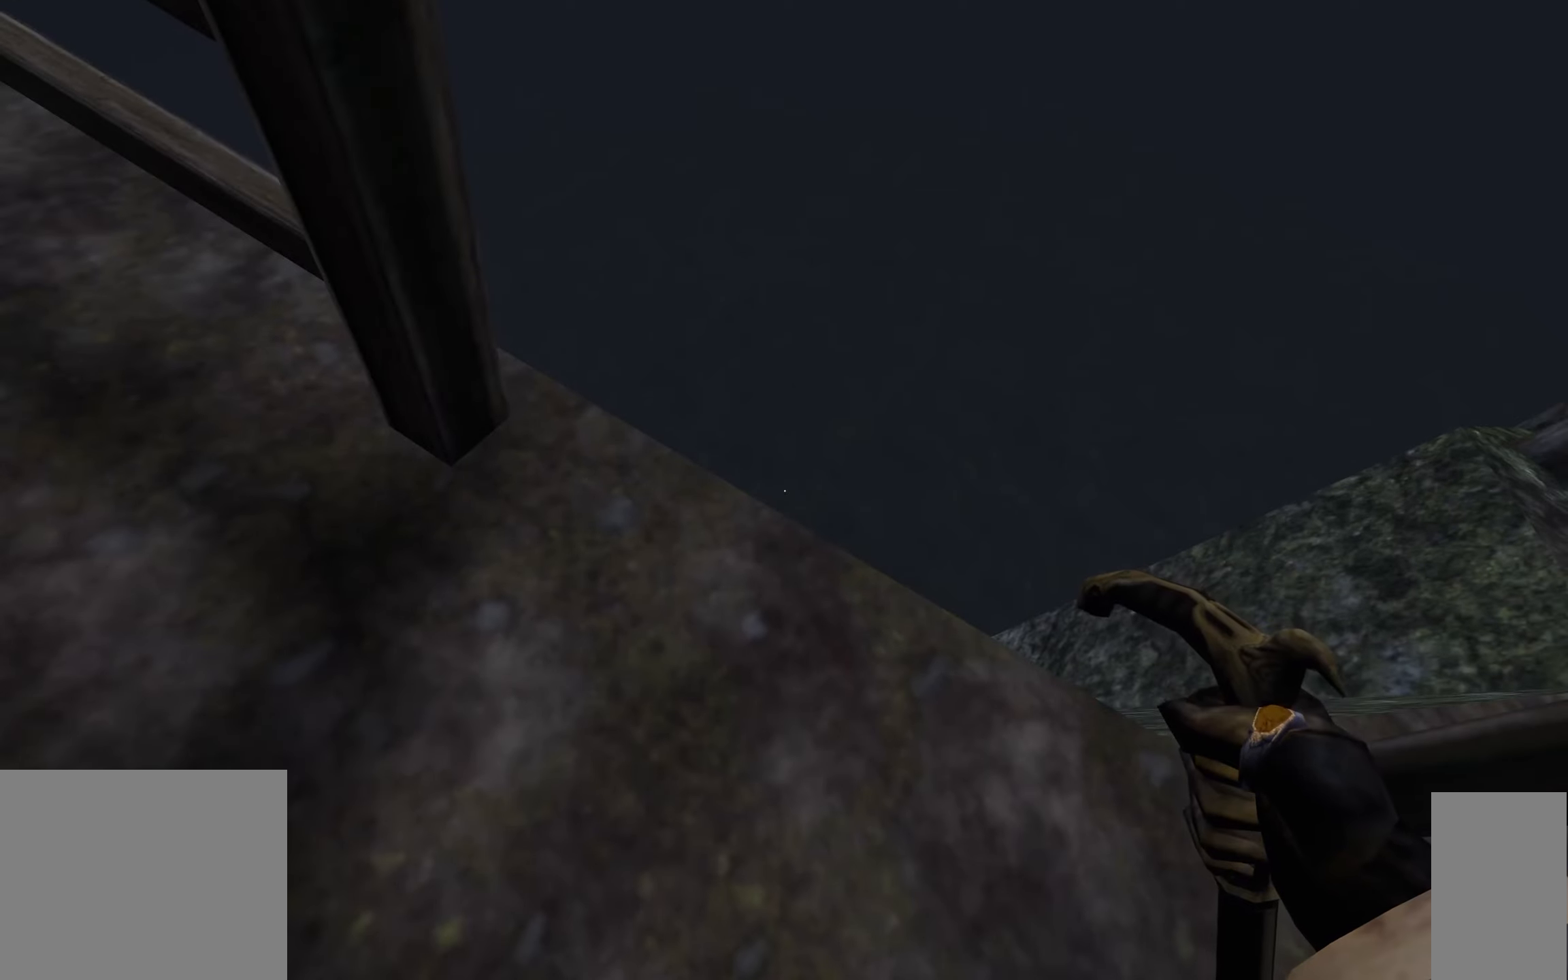
{"keys": [], "mouse": [], "events": []}
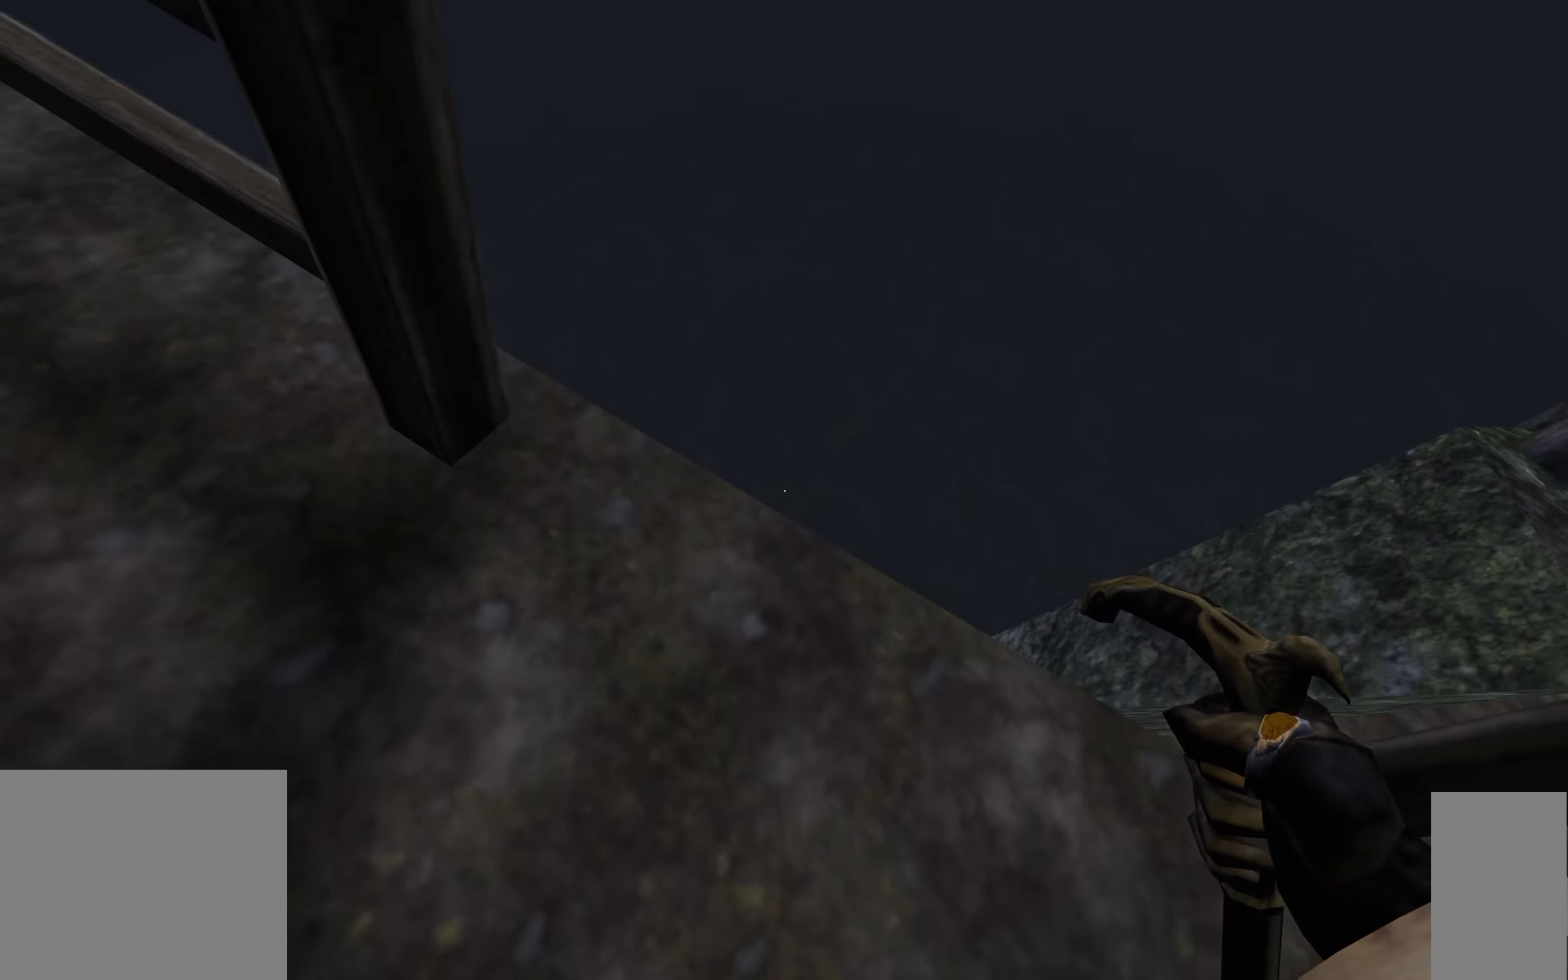
{"keys": [], "mouse": [], "events": []}
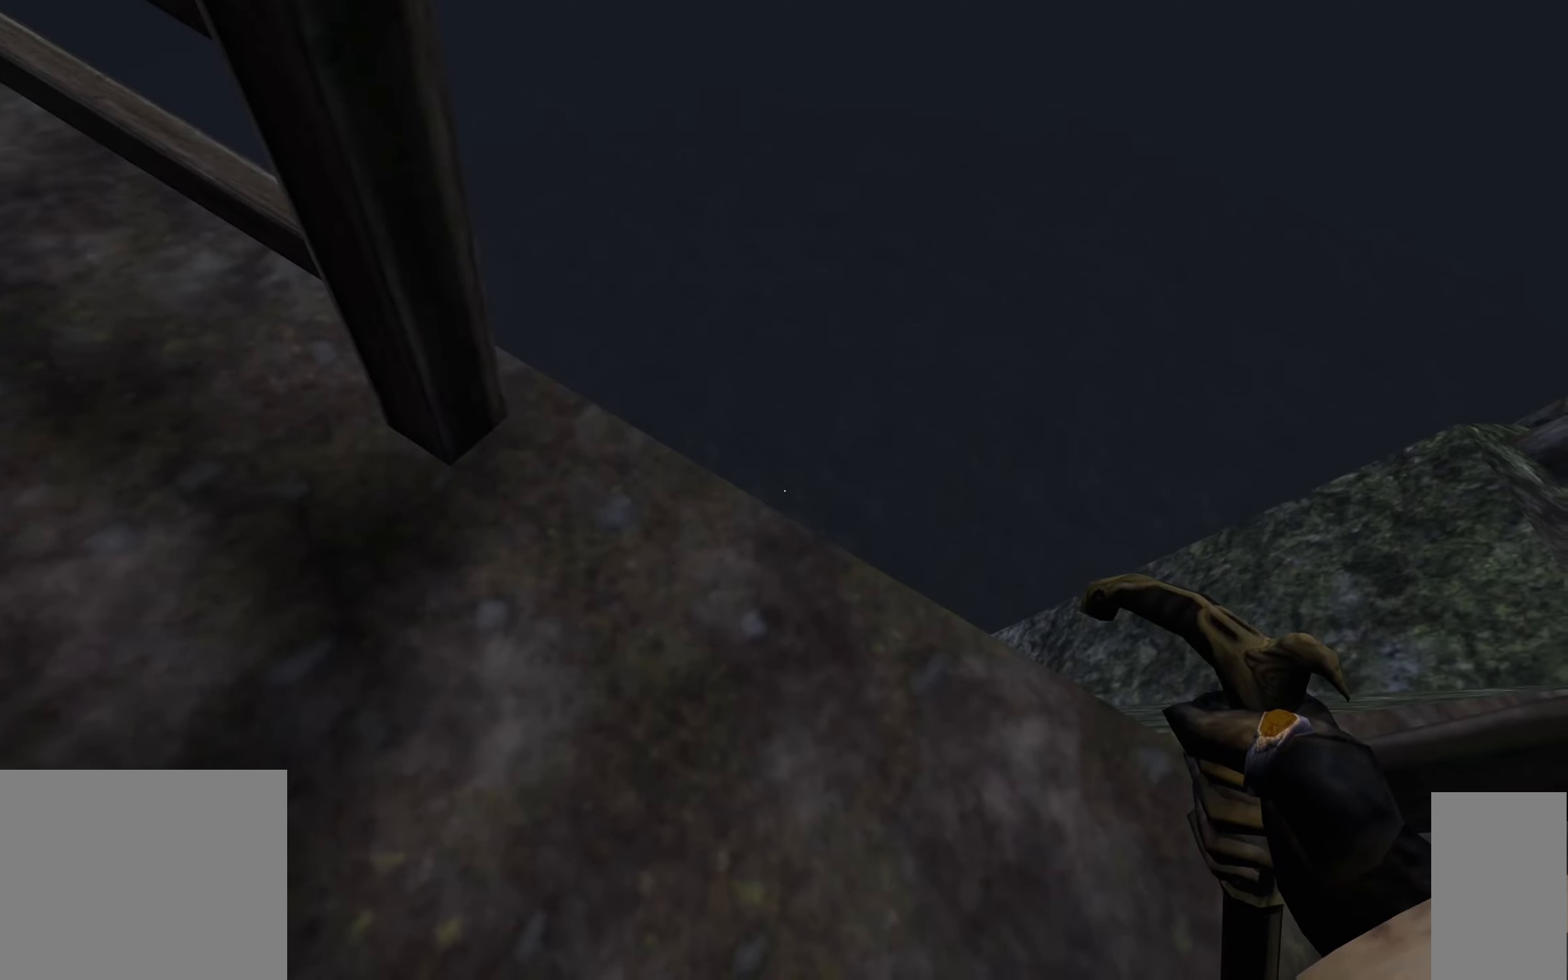
{"keys": [], "mouse": [], "events": [[433, "d", "down"], [483, "d", "up"]]}
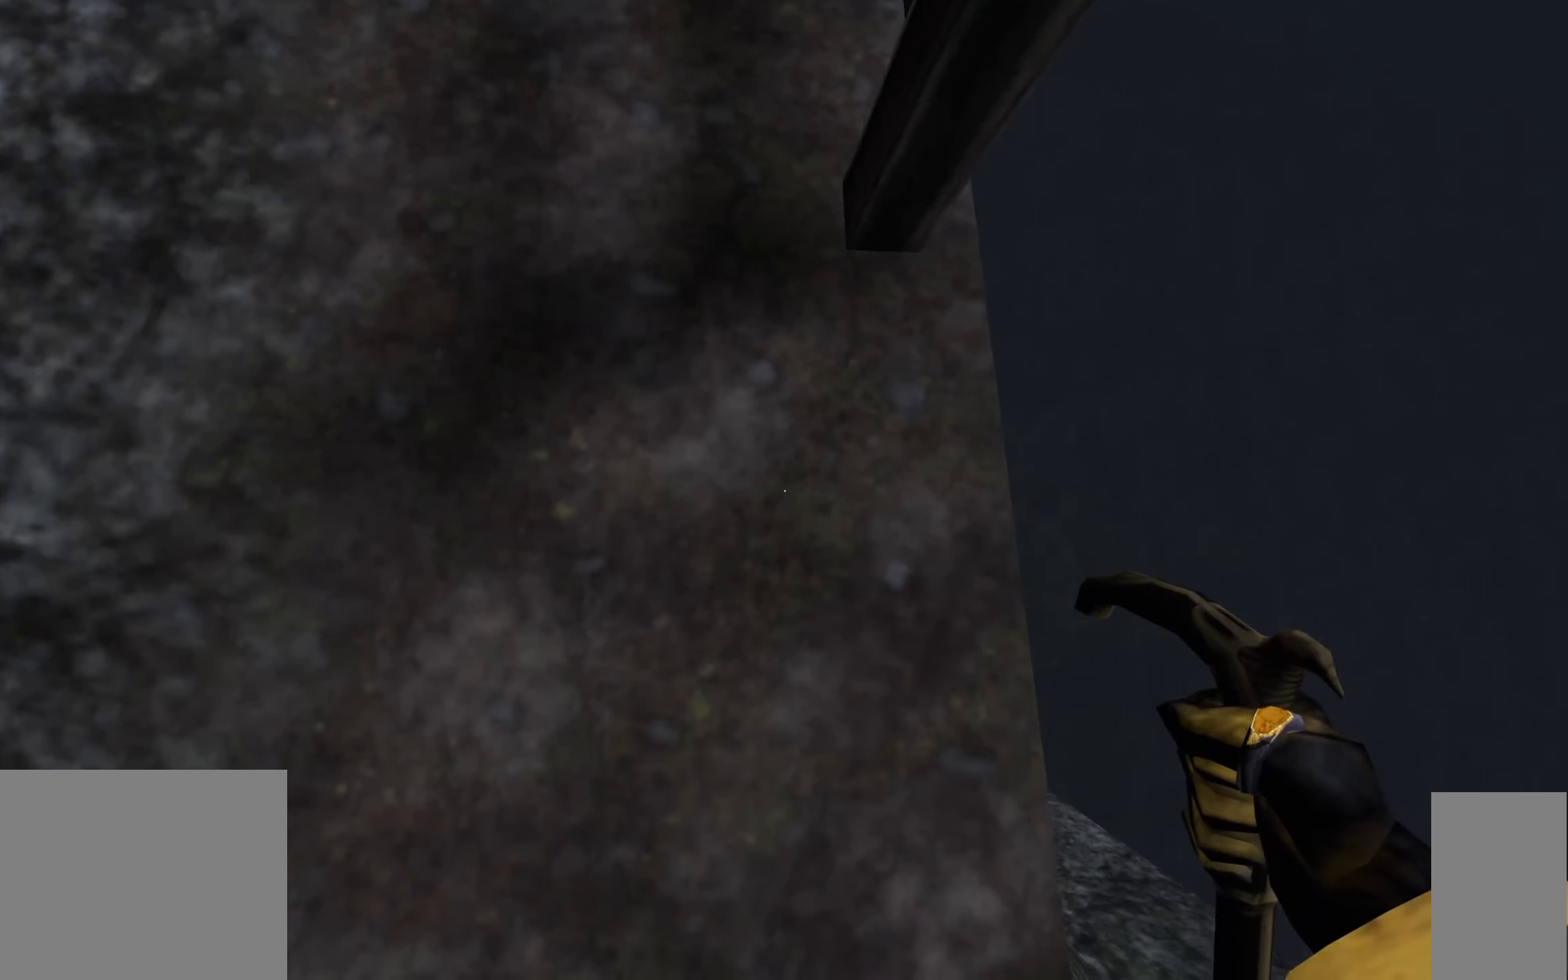
{"keys": [], "mouse": [], "events": [[416, "d", "down"], [483, "d", "up"]]}
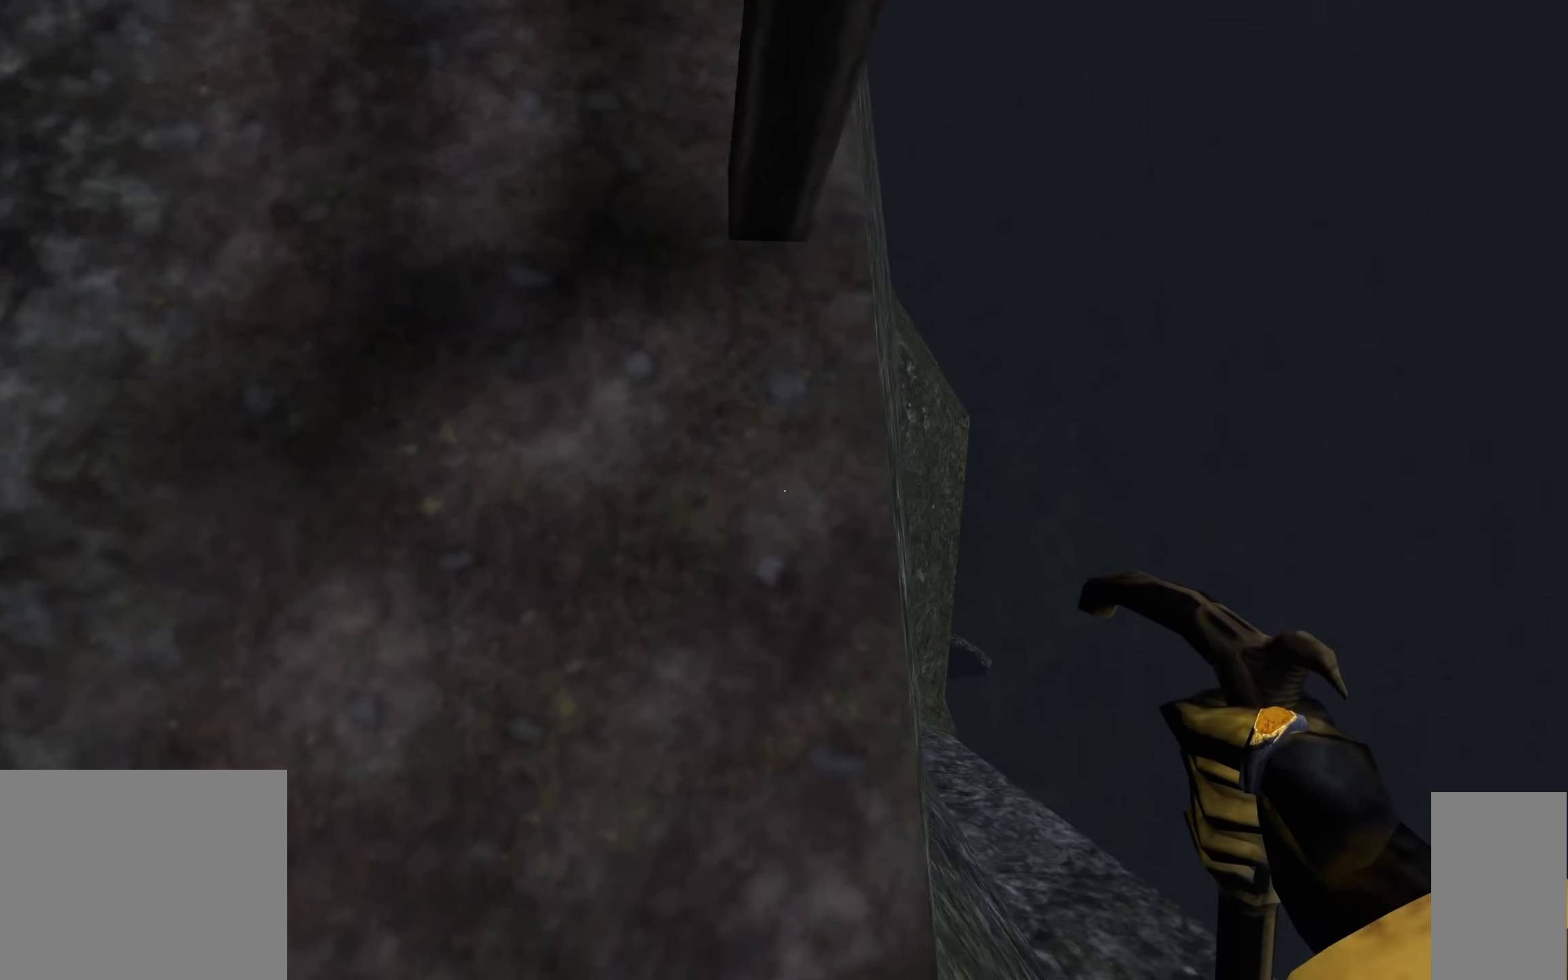
{"keys": [], "mouse": [], "events": []}
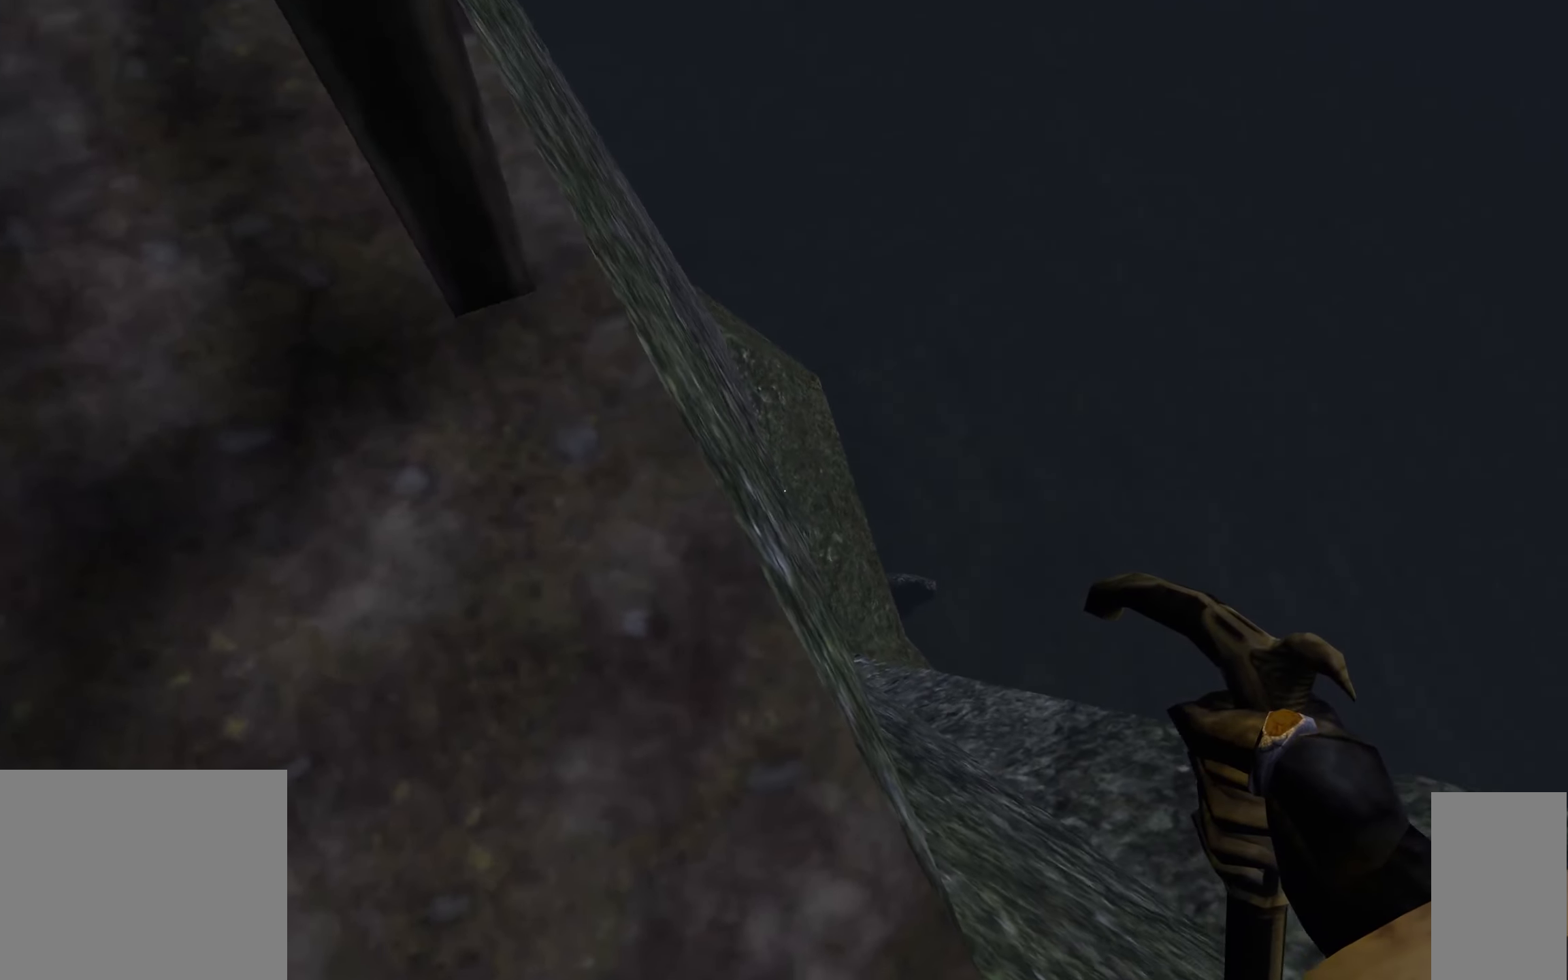
{"keys": [], "mouse": [], "events": []}
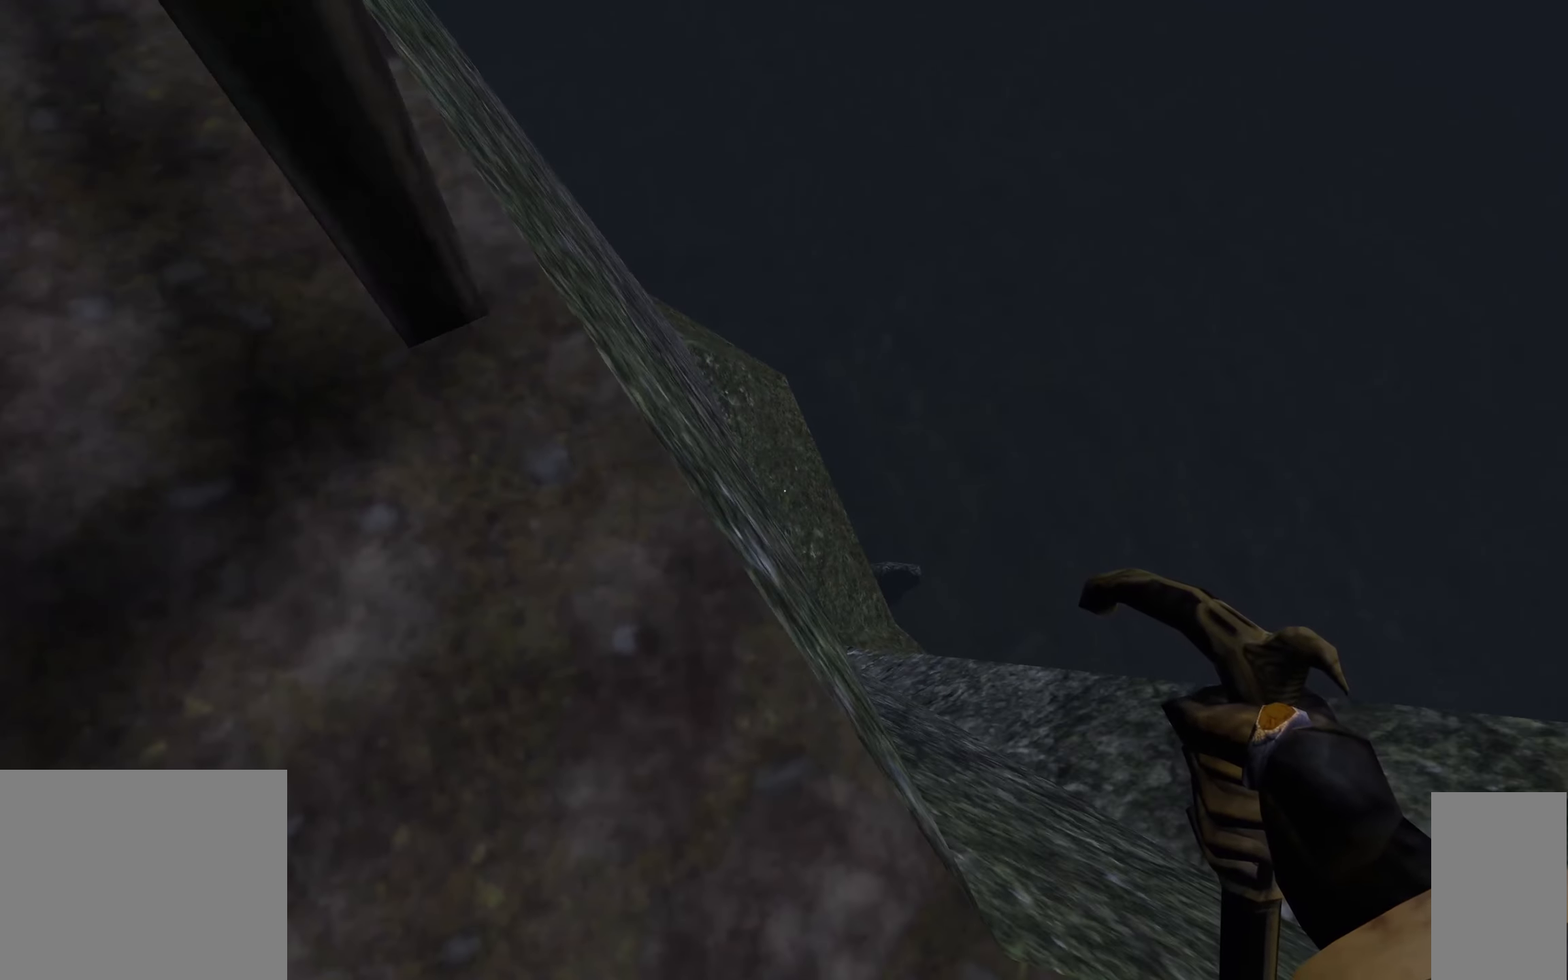
{"keys": [], "mouse": [], "events": []}
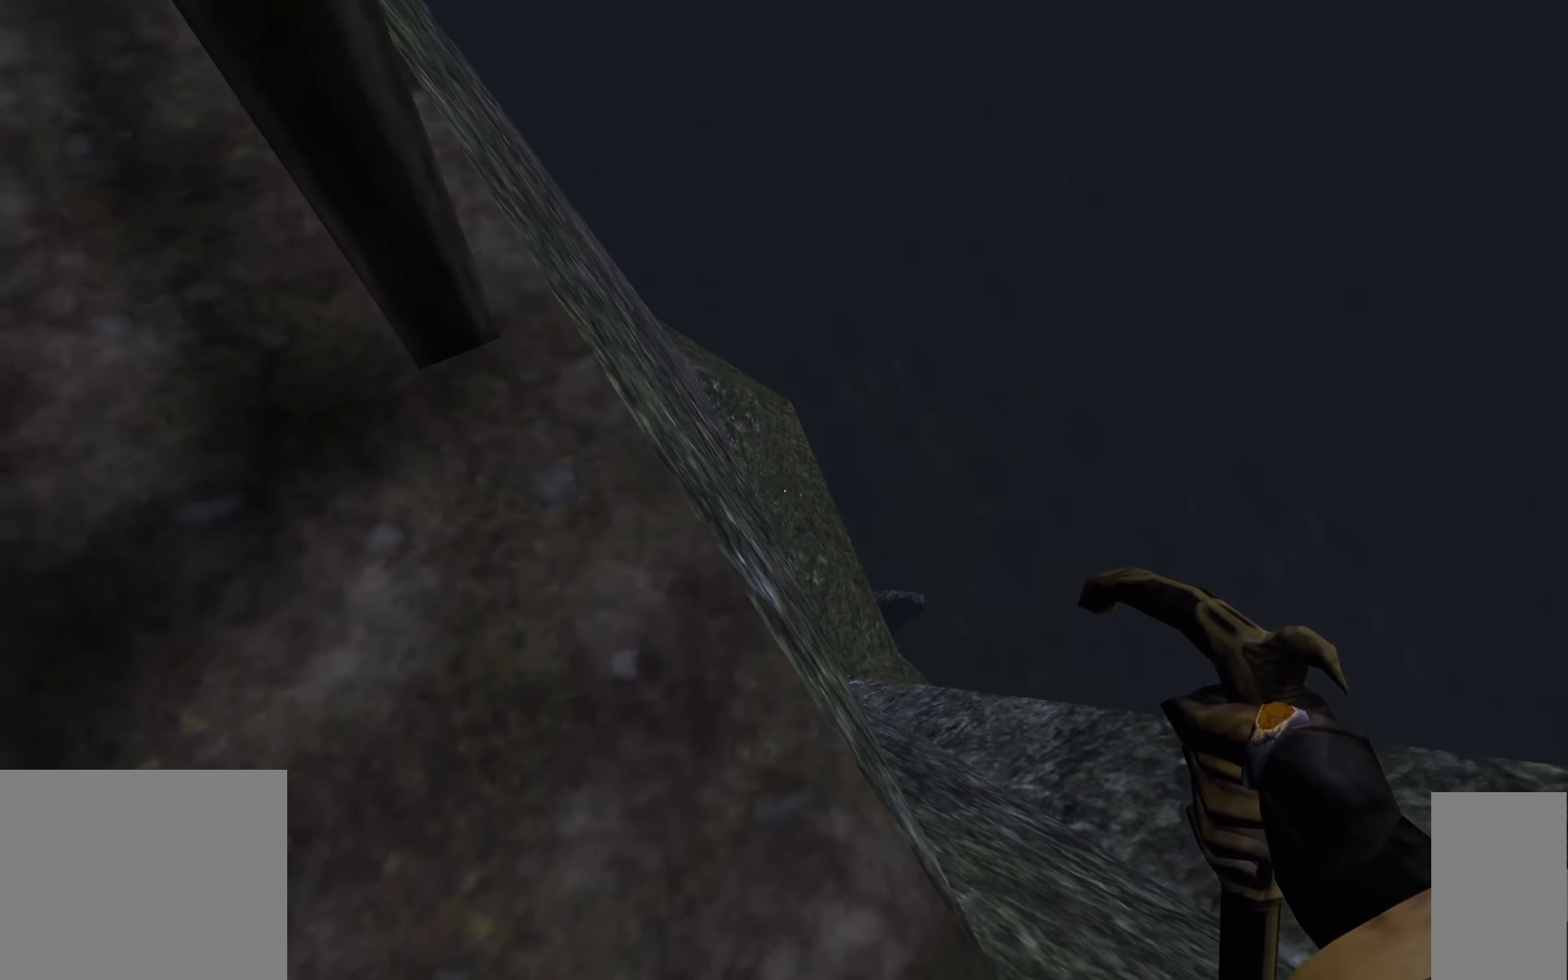
{"keys": [], "mouse": [], "events": []}
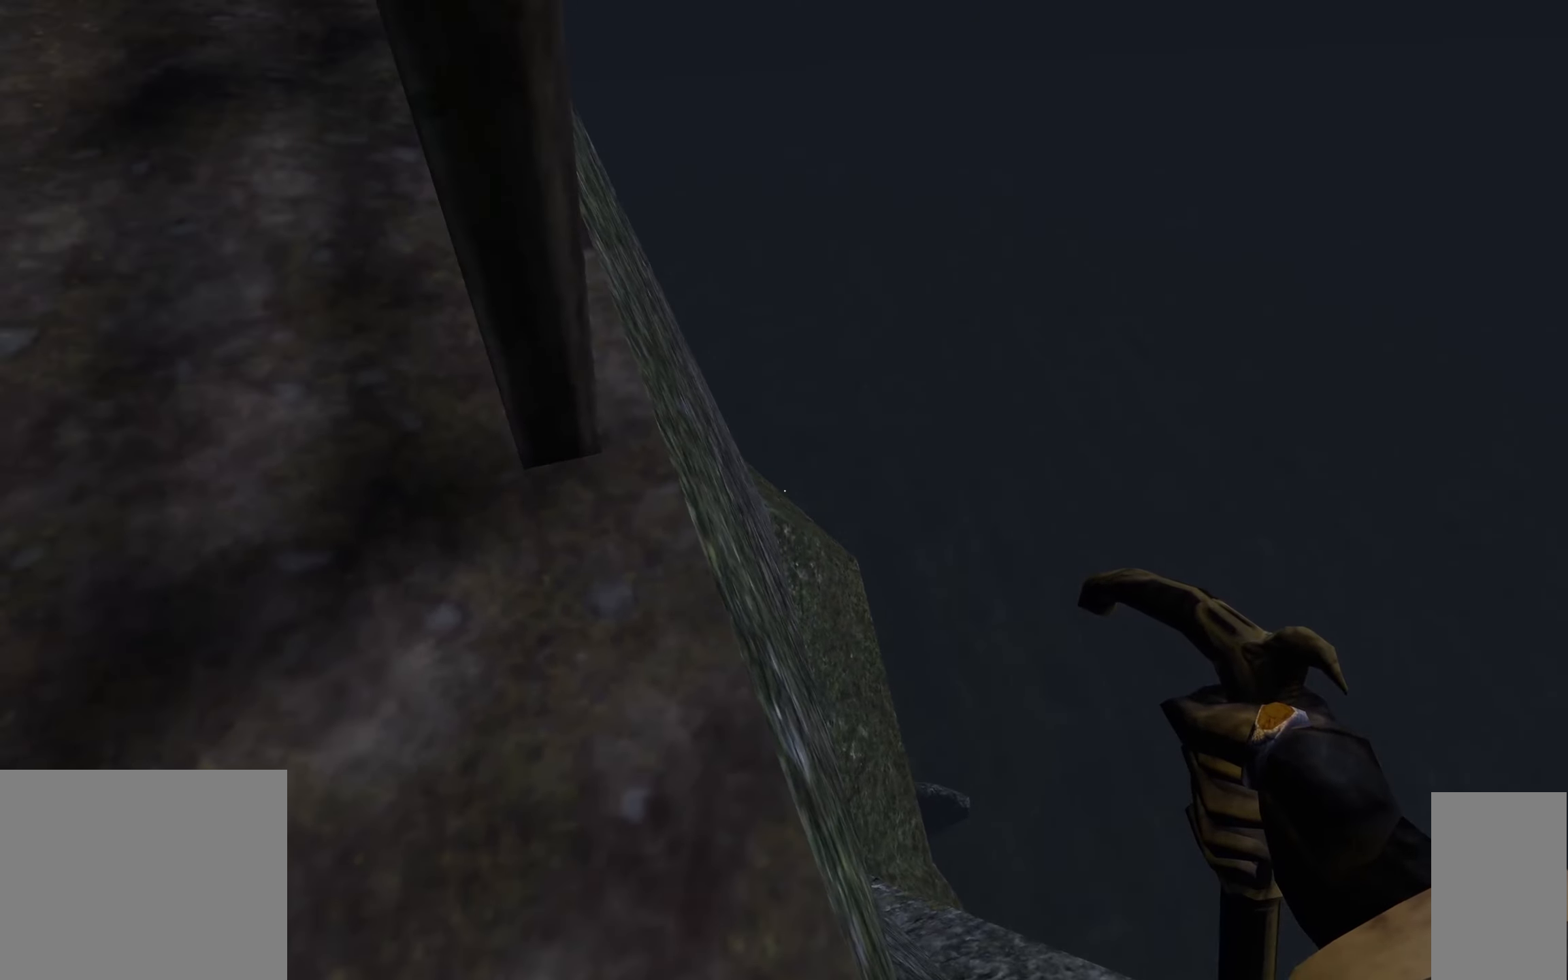
{"keys": [], "mouse": [], "events": []}
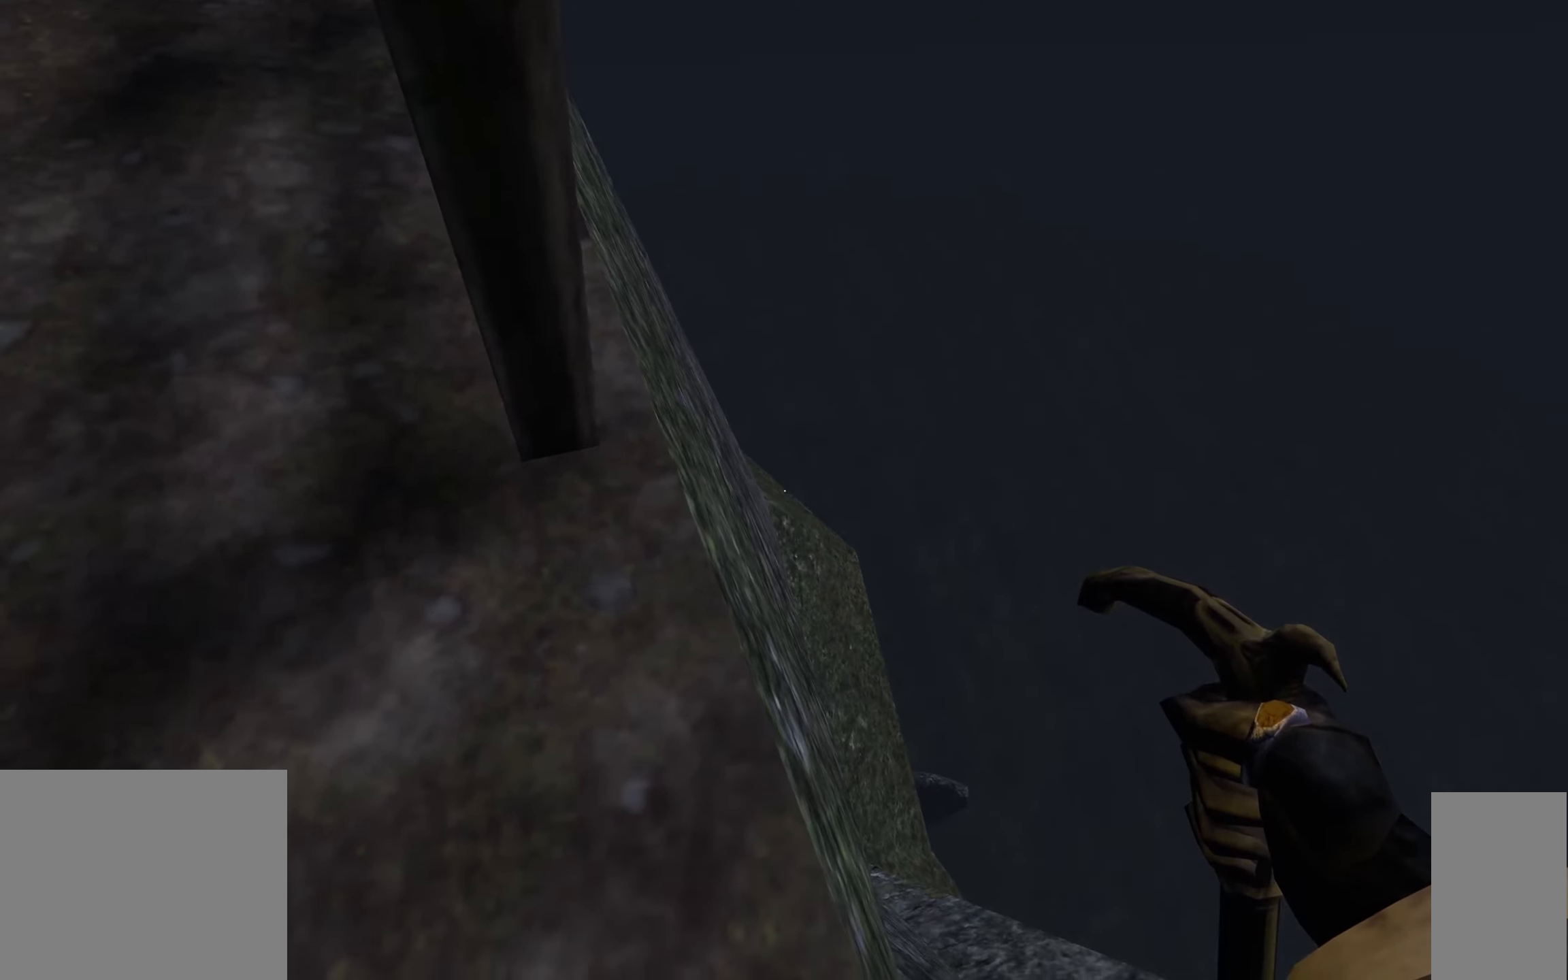
{"keys": [], "mouse": [], "events": []}
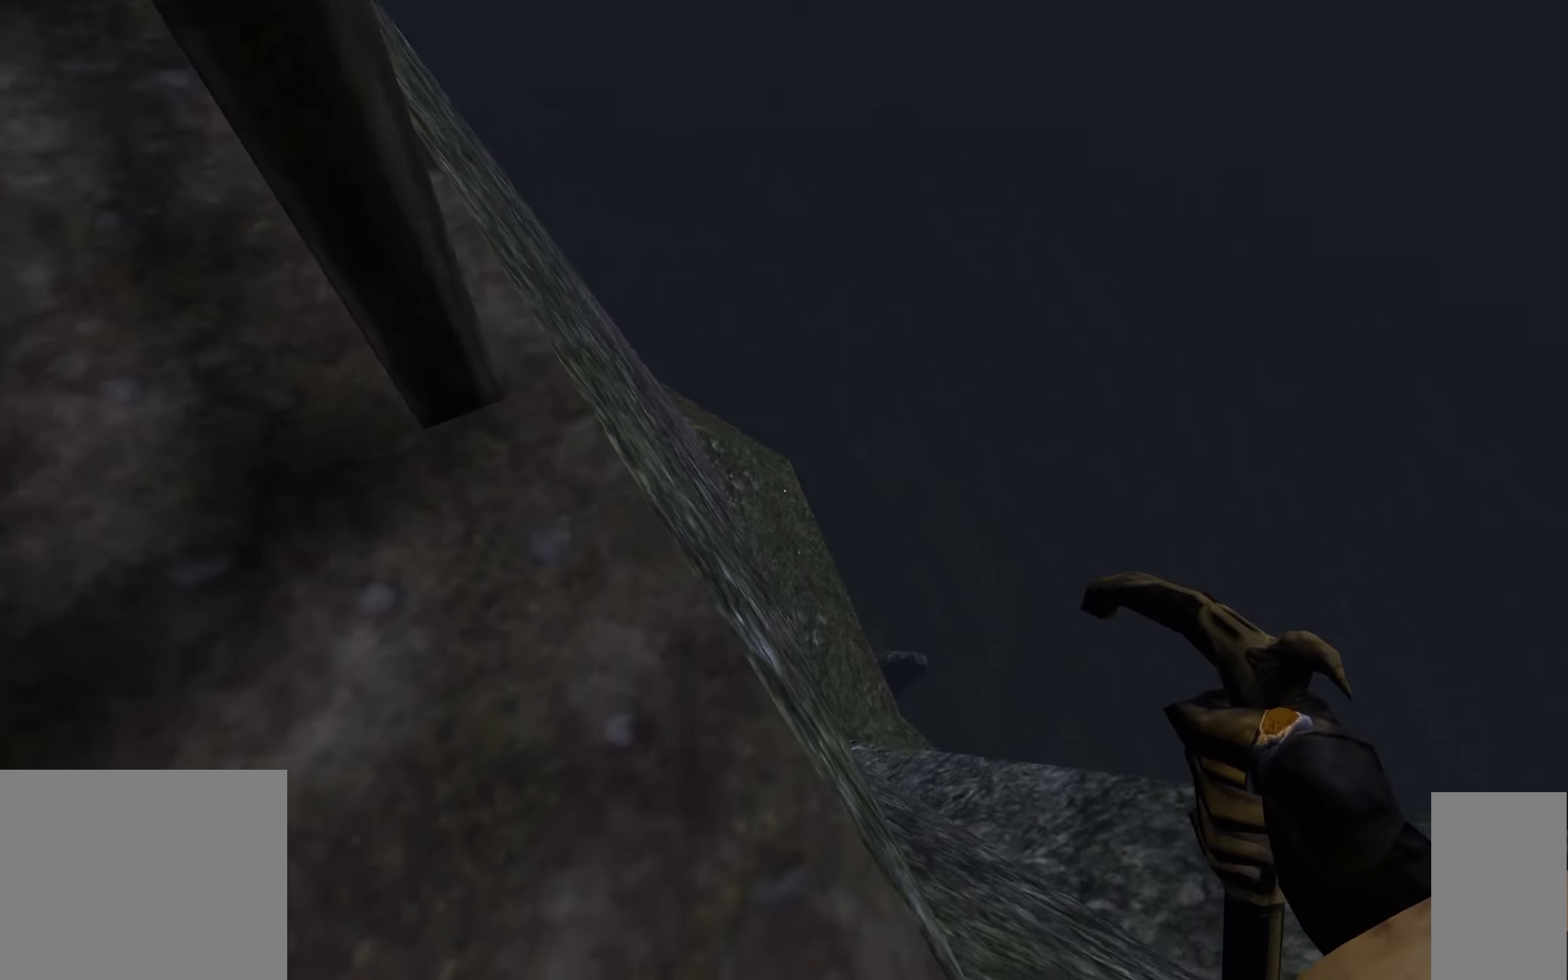
{"keys": [], "mouse": [], "events": []}
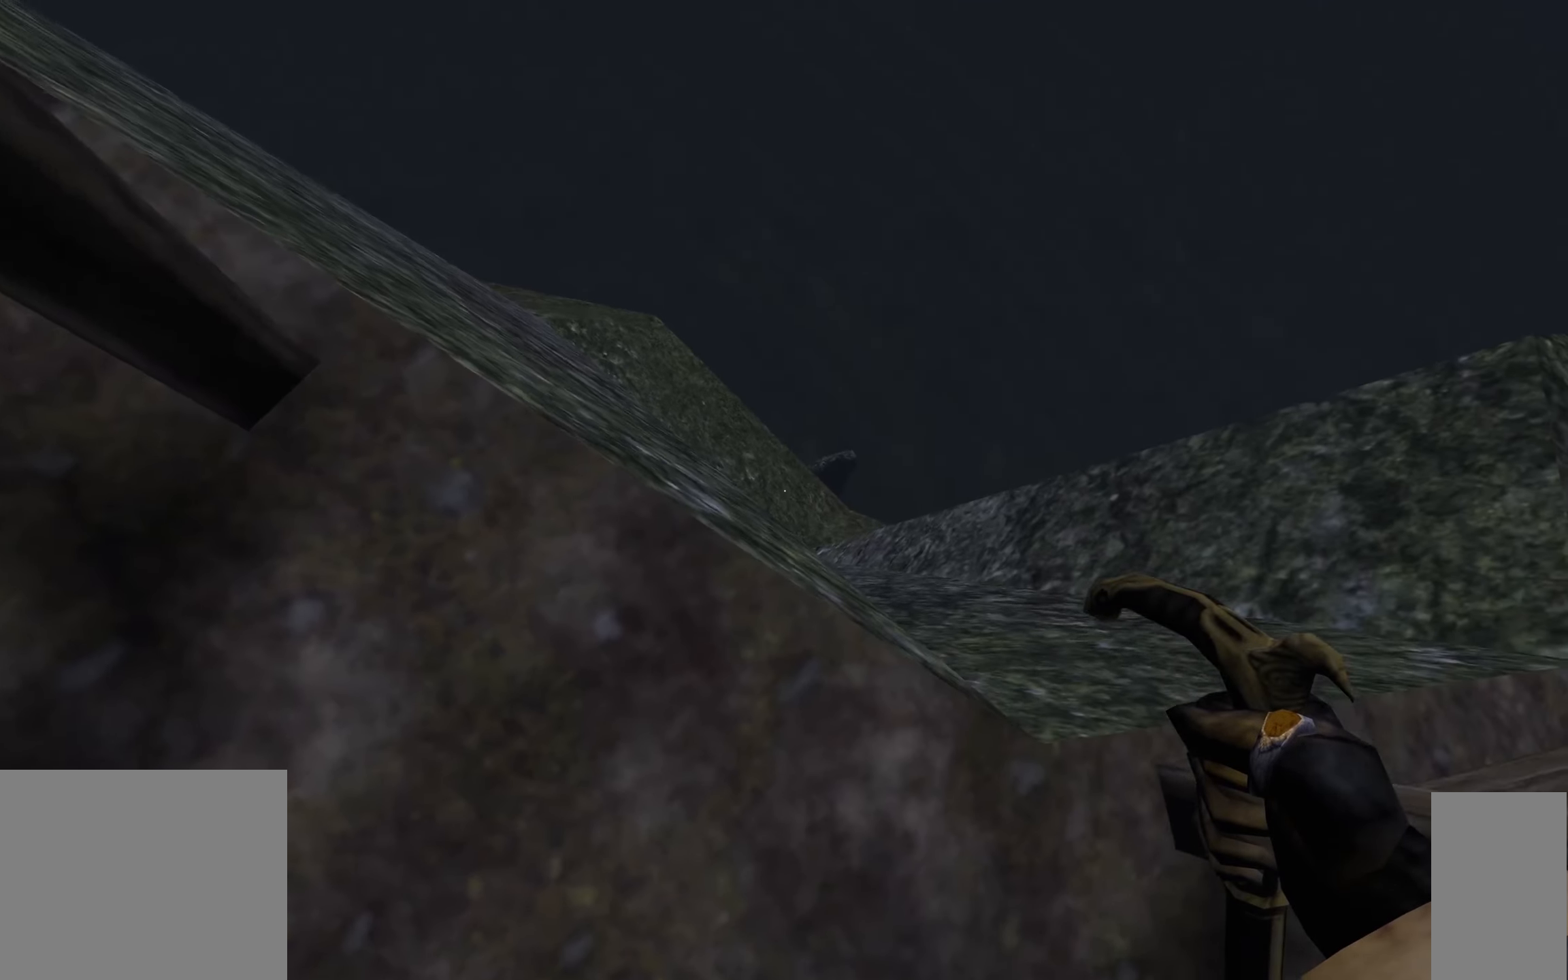
{"keys": [], "mouse": [], "events": []}
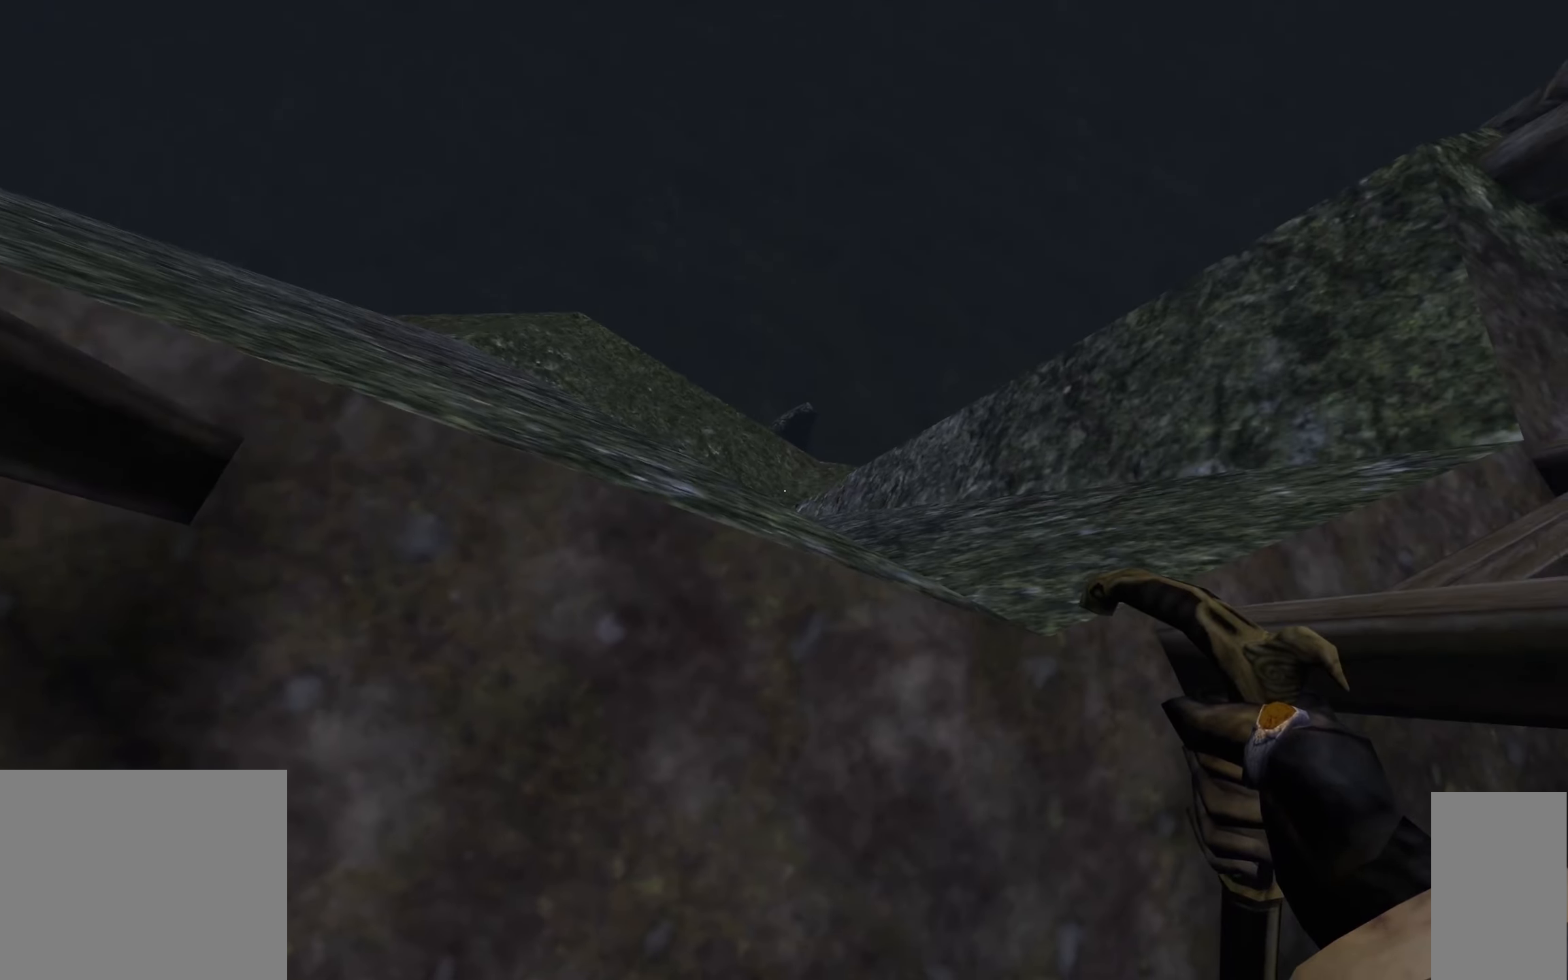
{"keys": [], "mouse": [], "events": []}
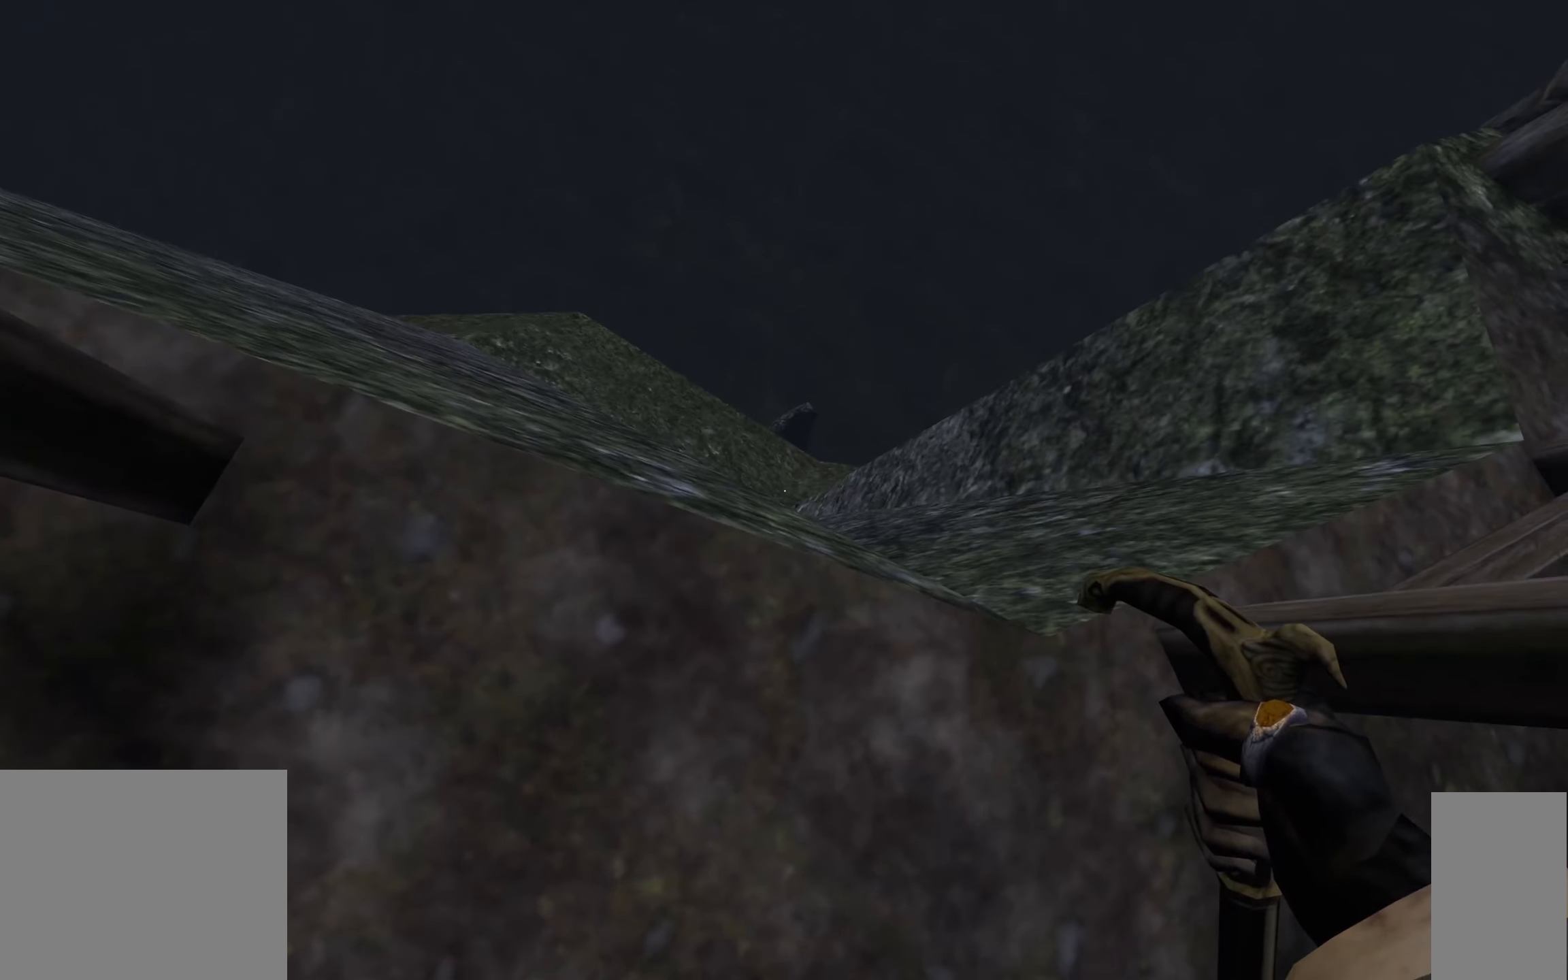
{"keys": [], "mouse": [], "events": []}
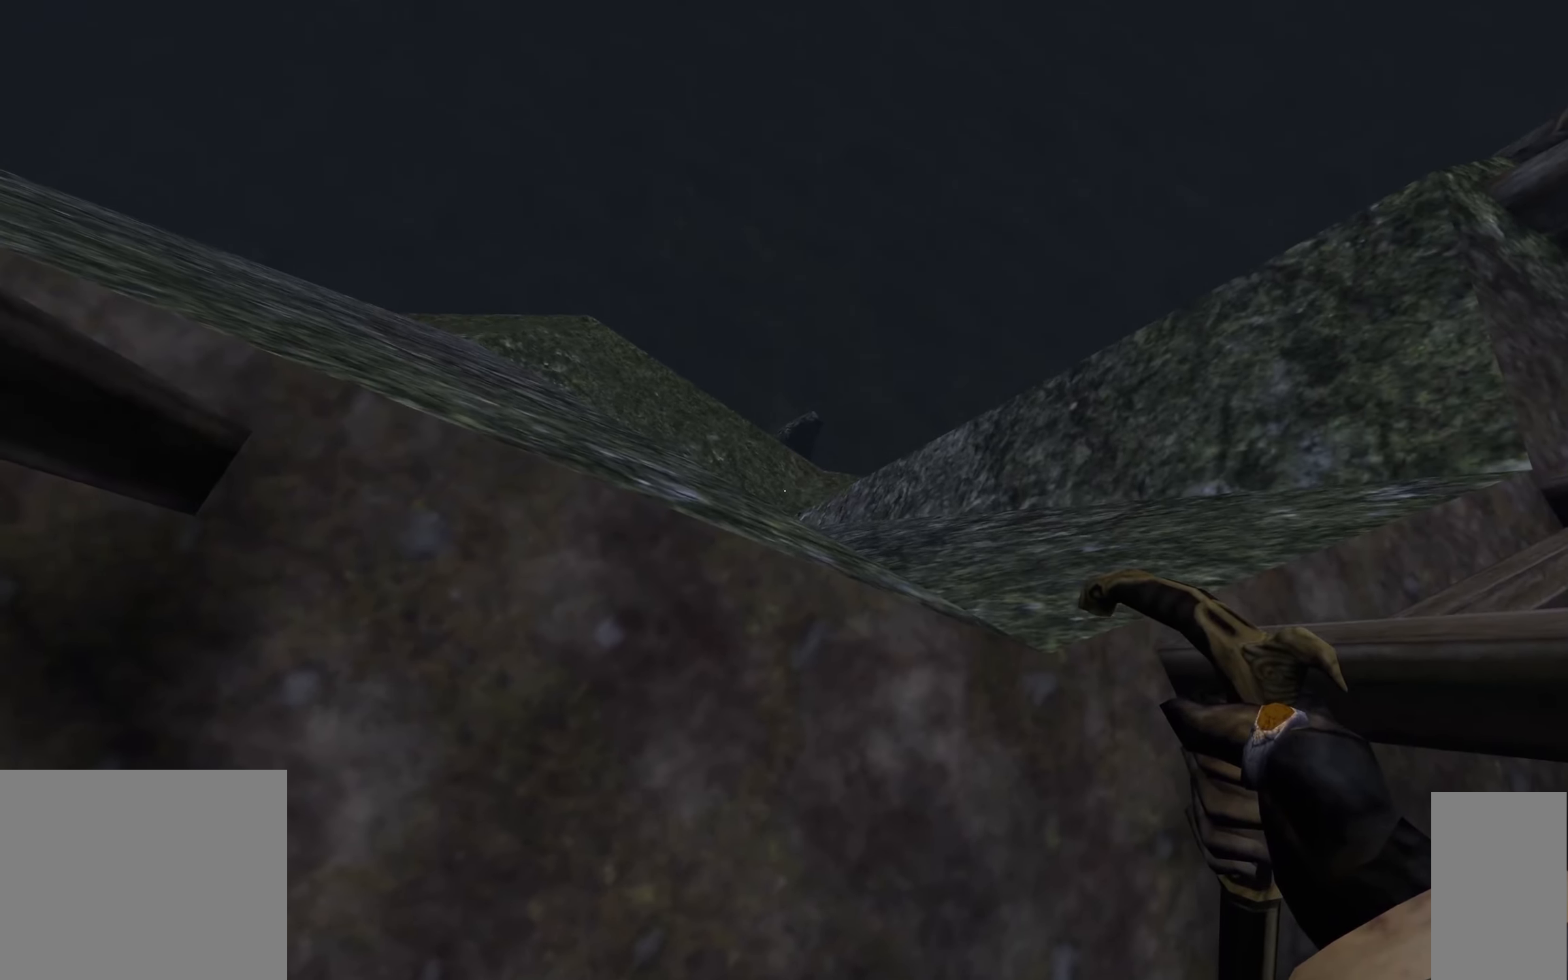
{"keys": [], "mouse": [], "events": [[150, "a", "down"], [217, "a", "up"]]}
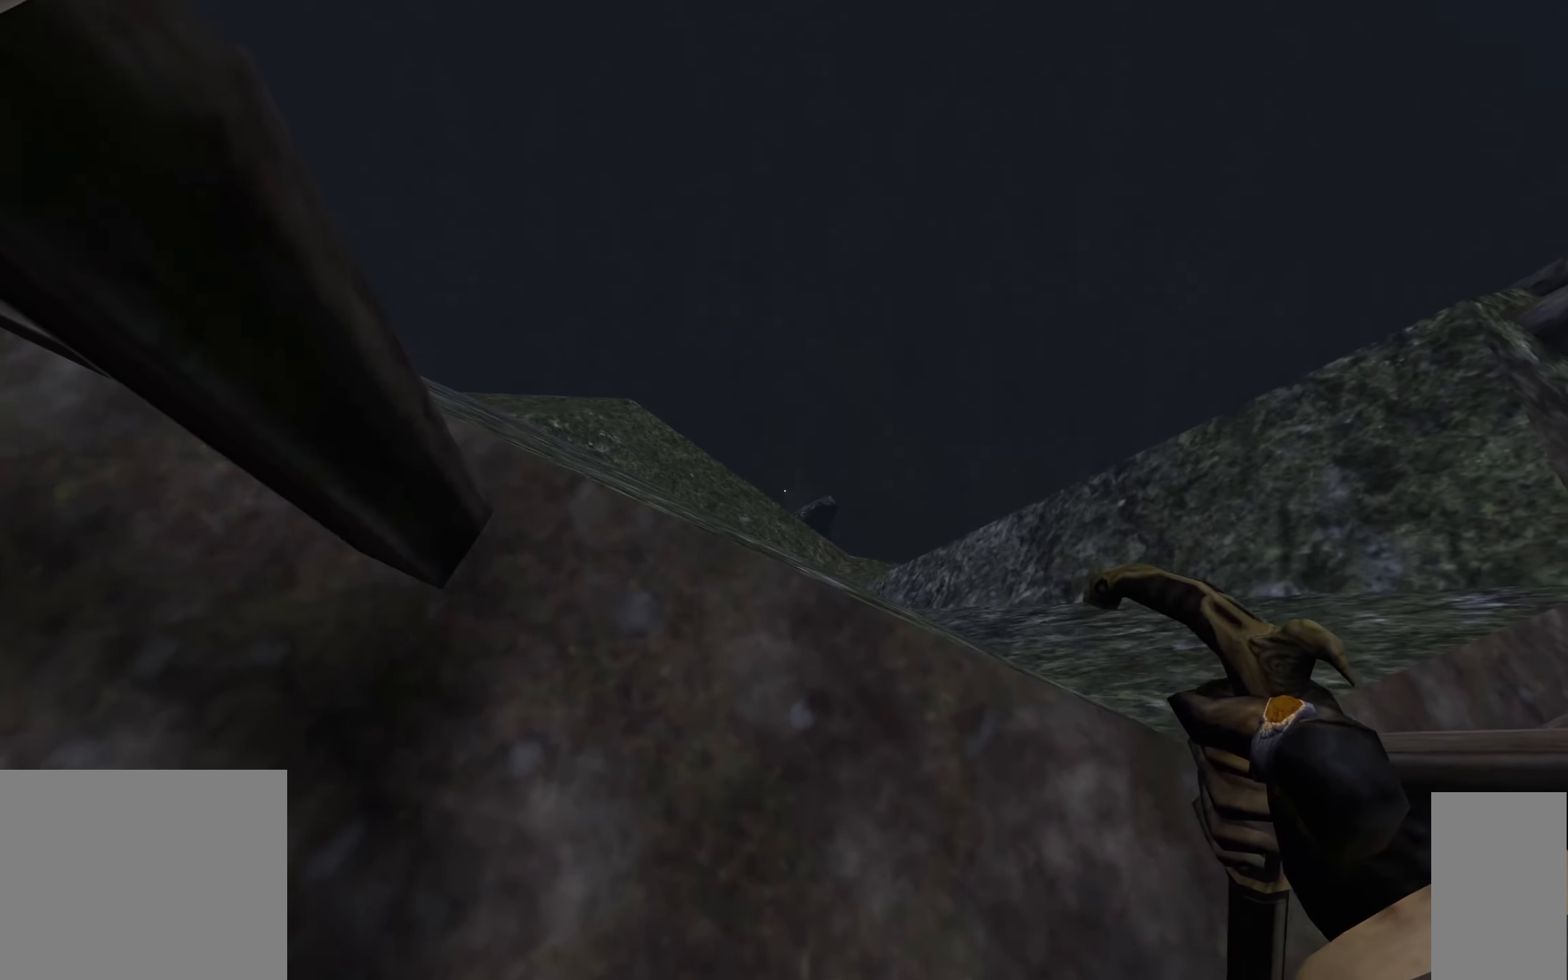
{"keys": [], "mouse": [], "events": []}
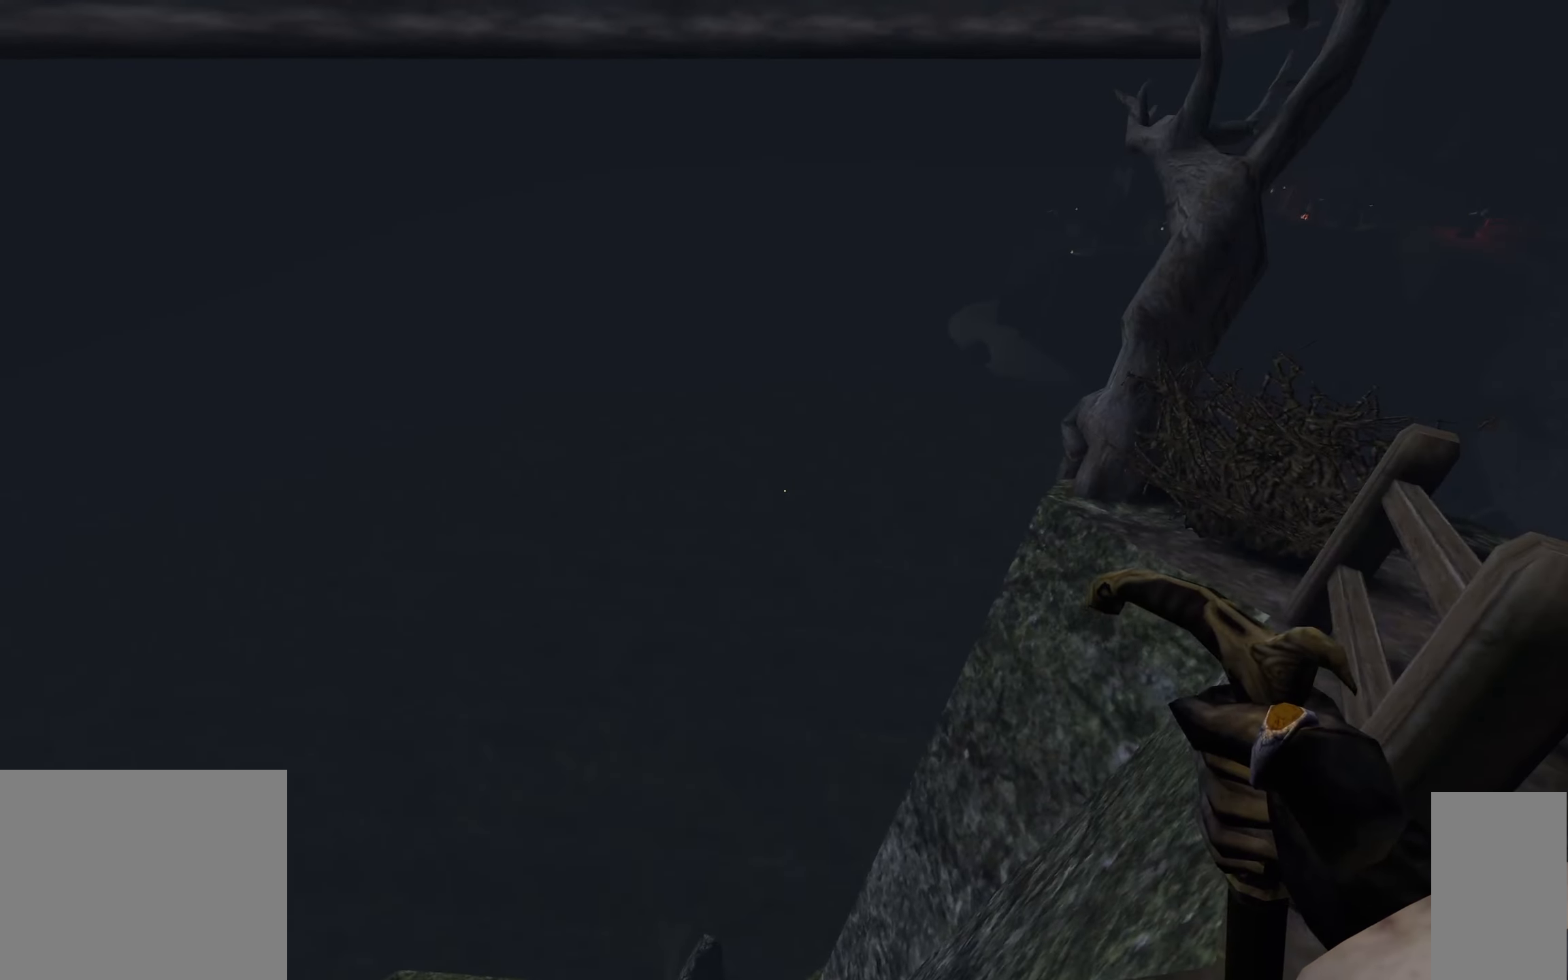
{"keys": [], "mouse": [], "events": [[233, "d", "down"], [300, "d", "up"]]}
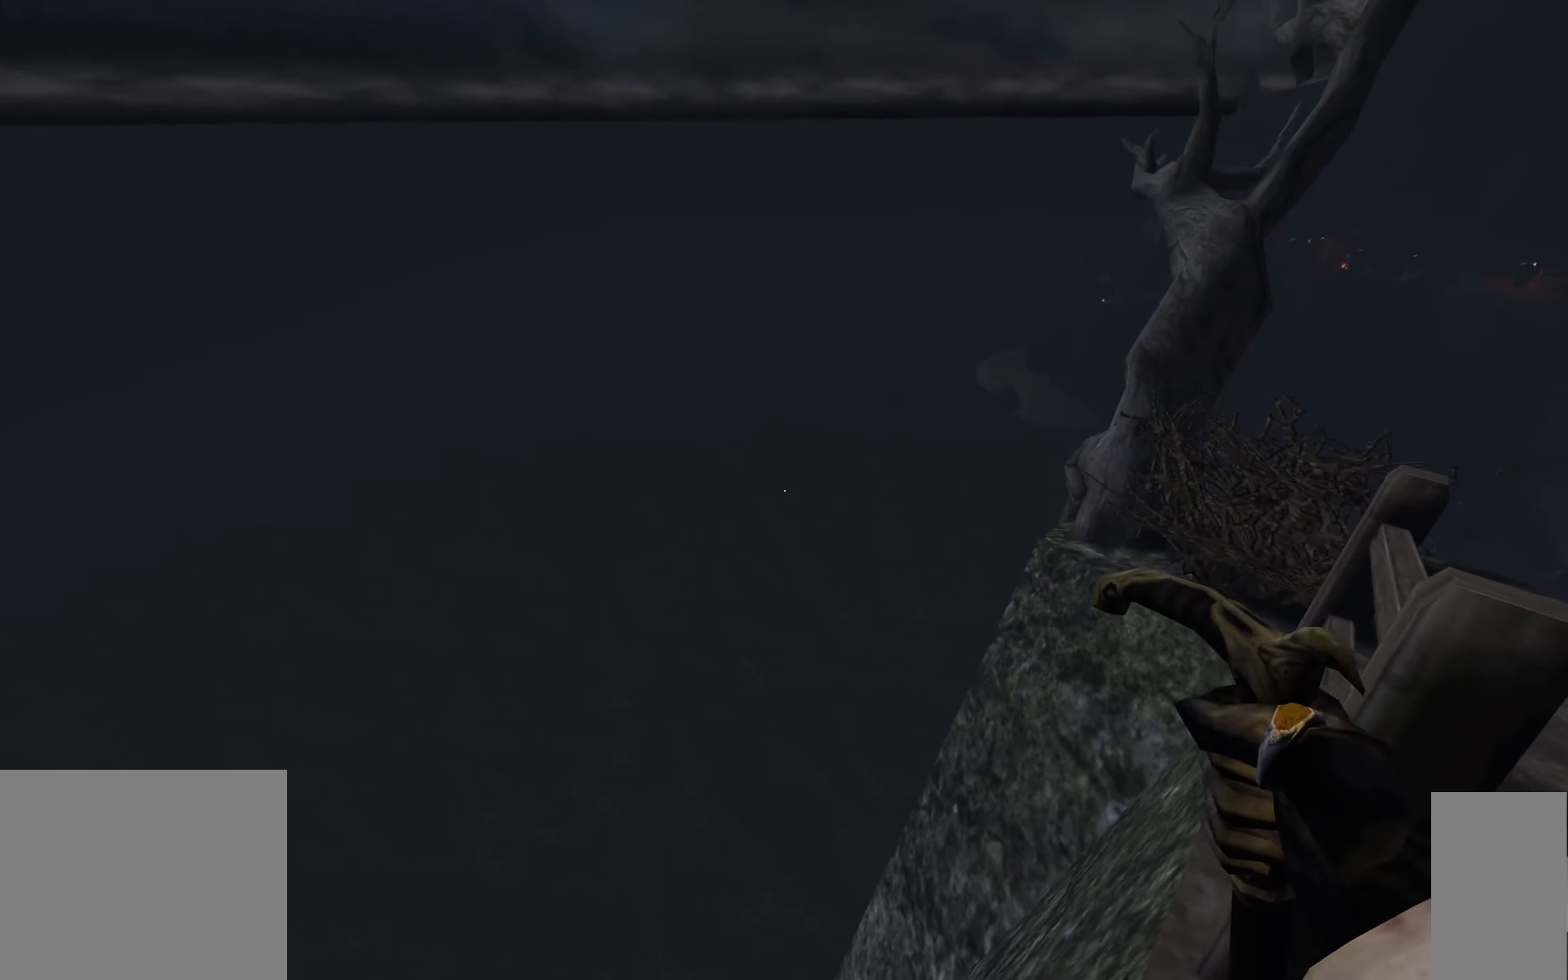
{"keys": [], "mouse": [], "events": []}
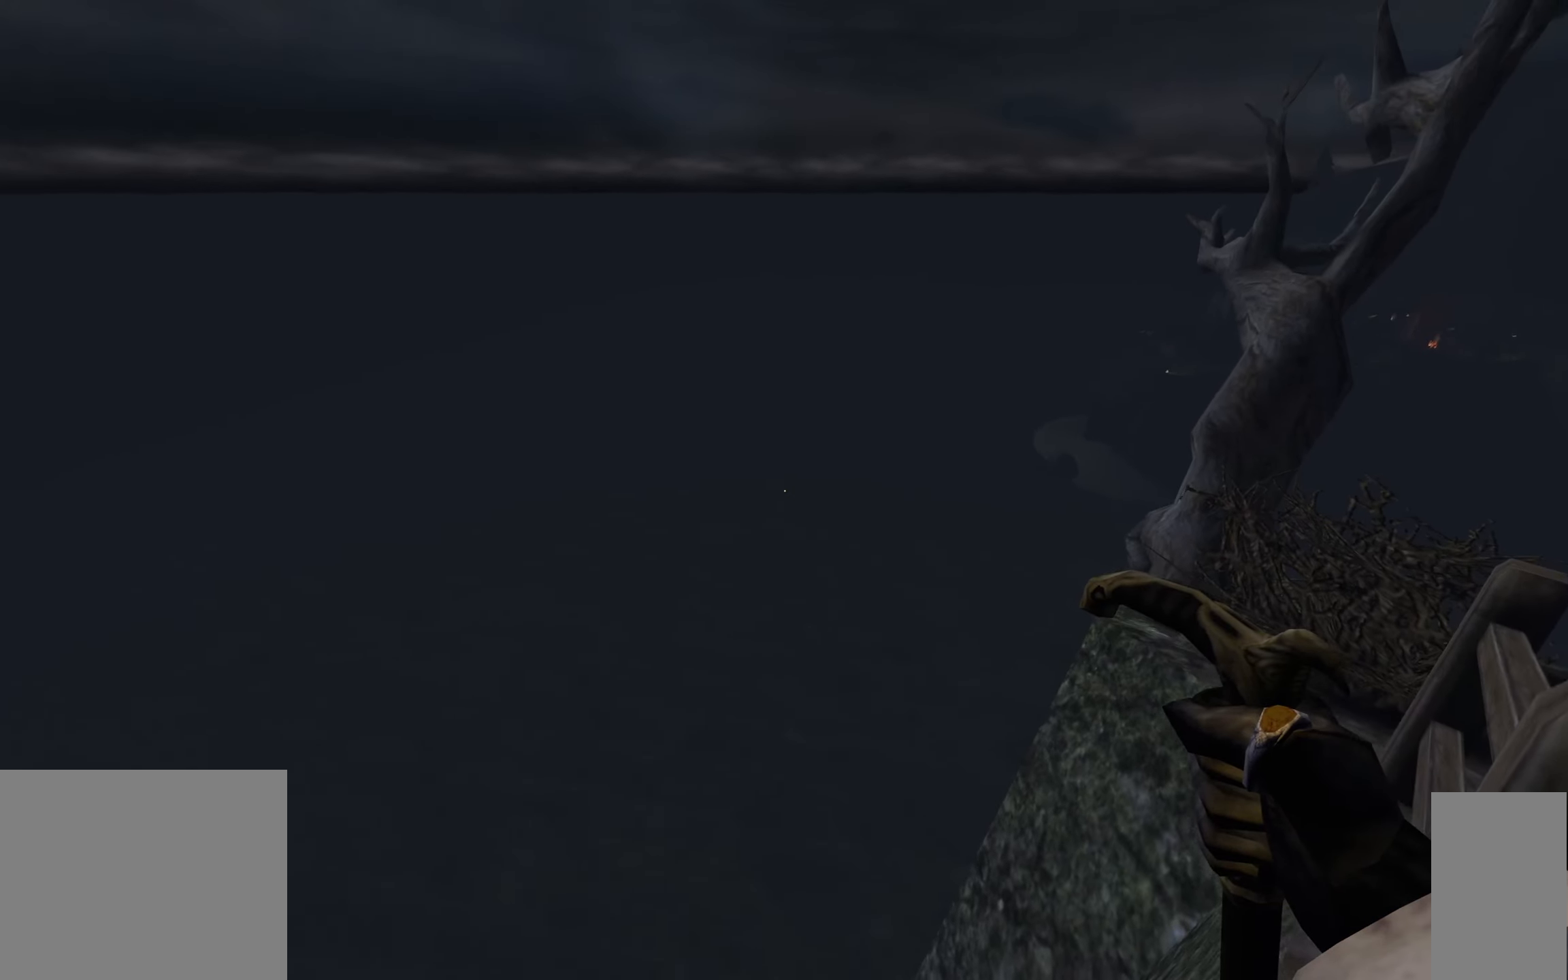
{"keys": [], "mouse": [], "events": []}
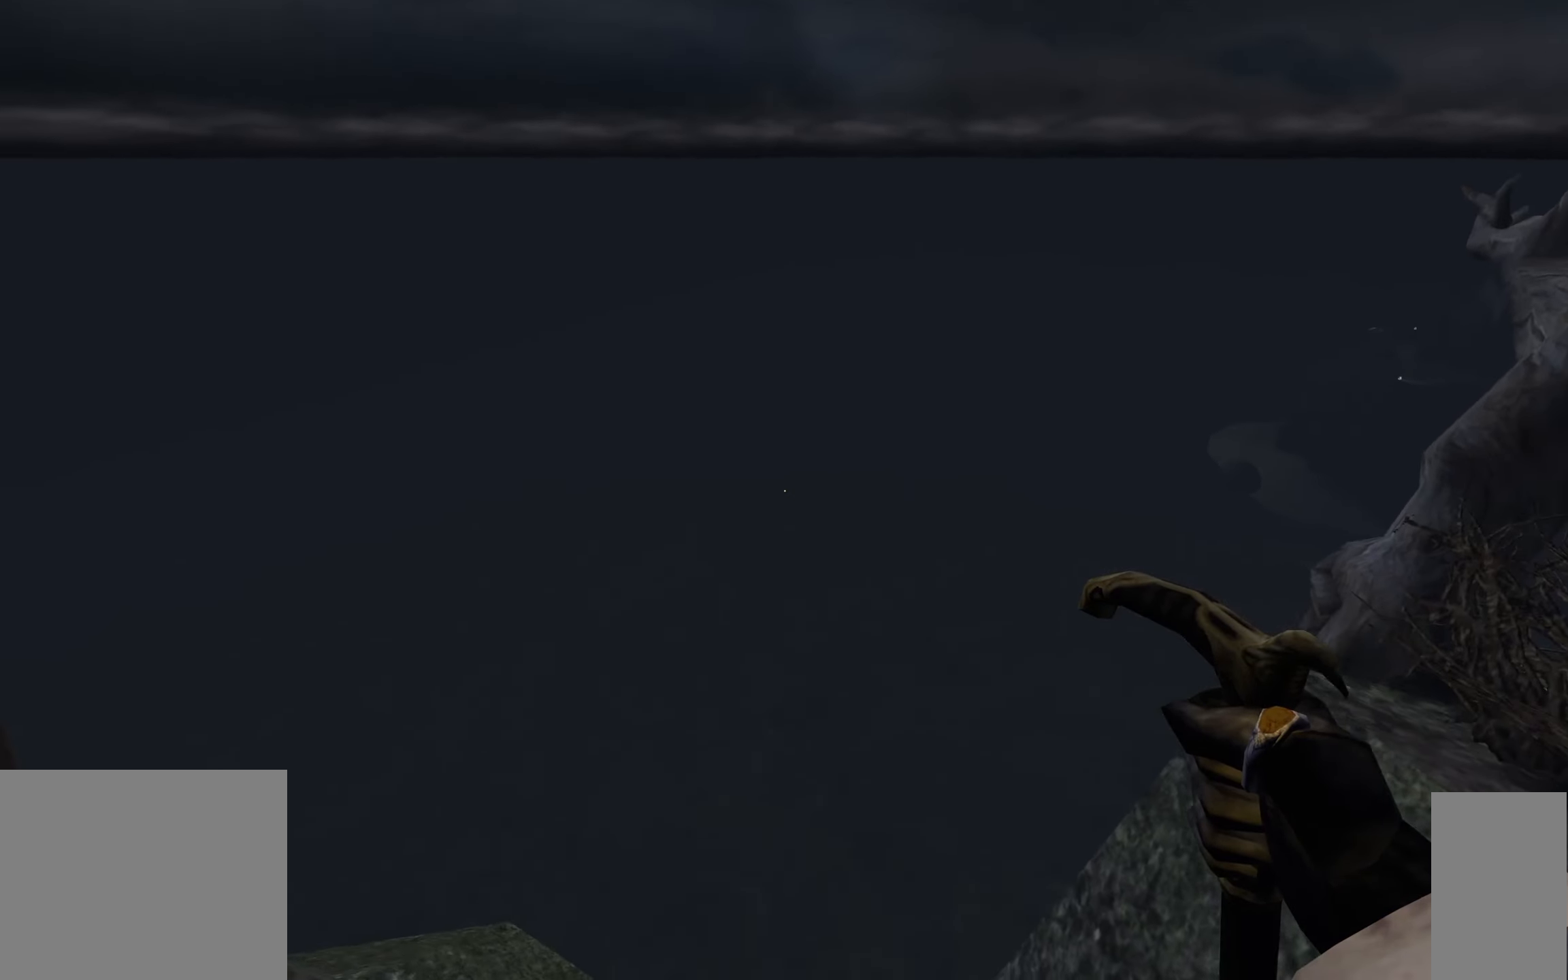
{"keys": [], "mouse": [], "events": []}
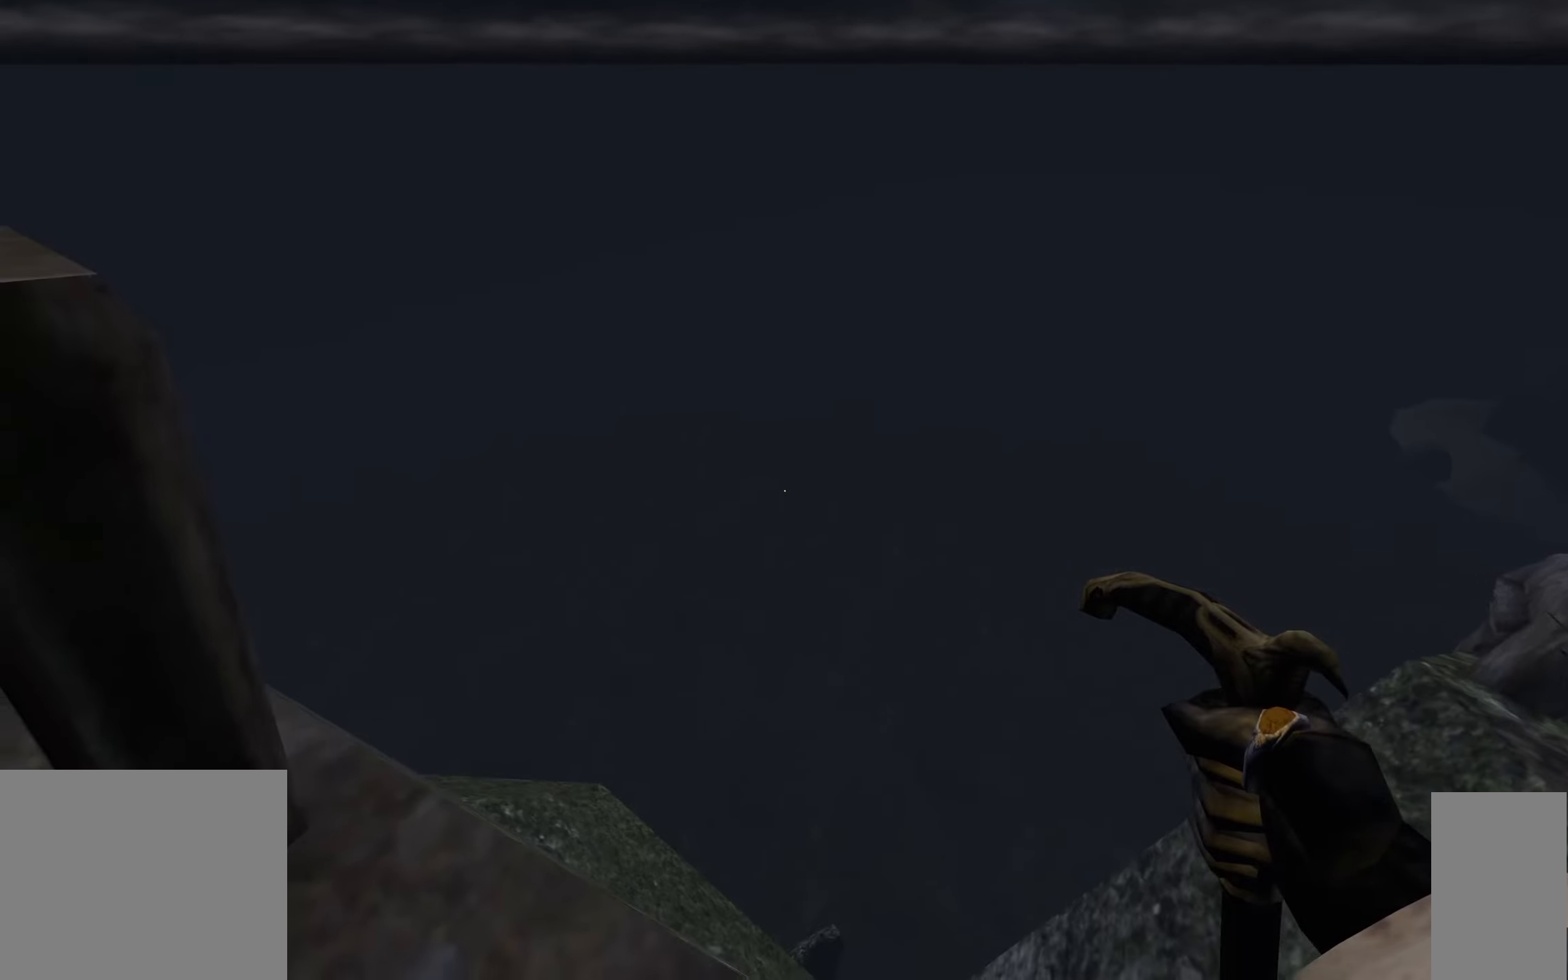
{"keys": [], "mouse": [], "events": []}
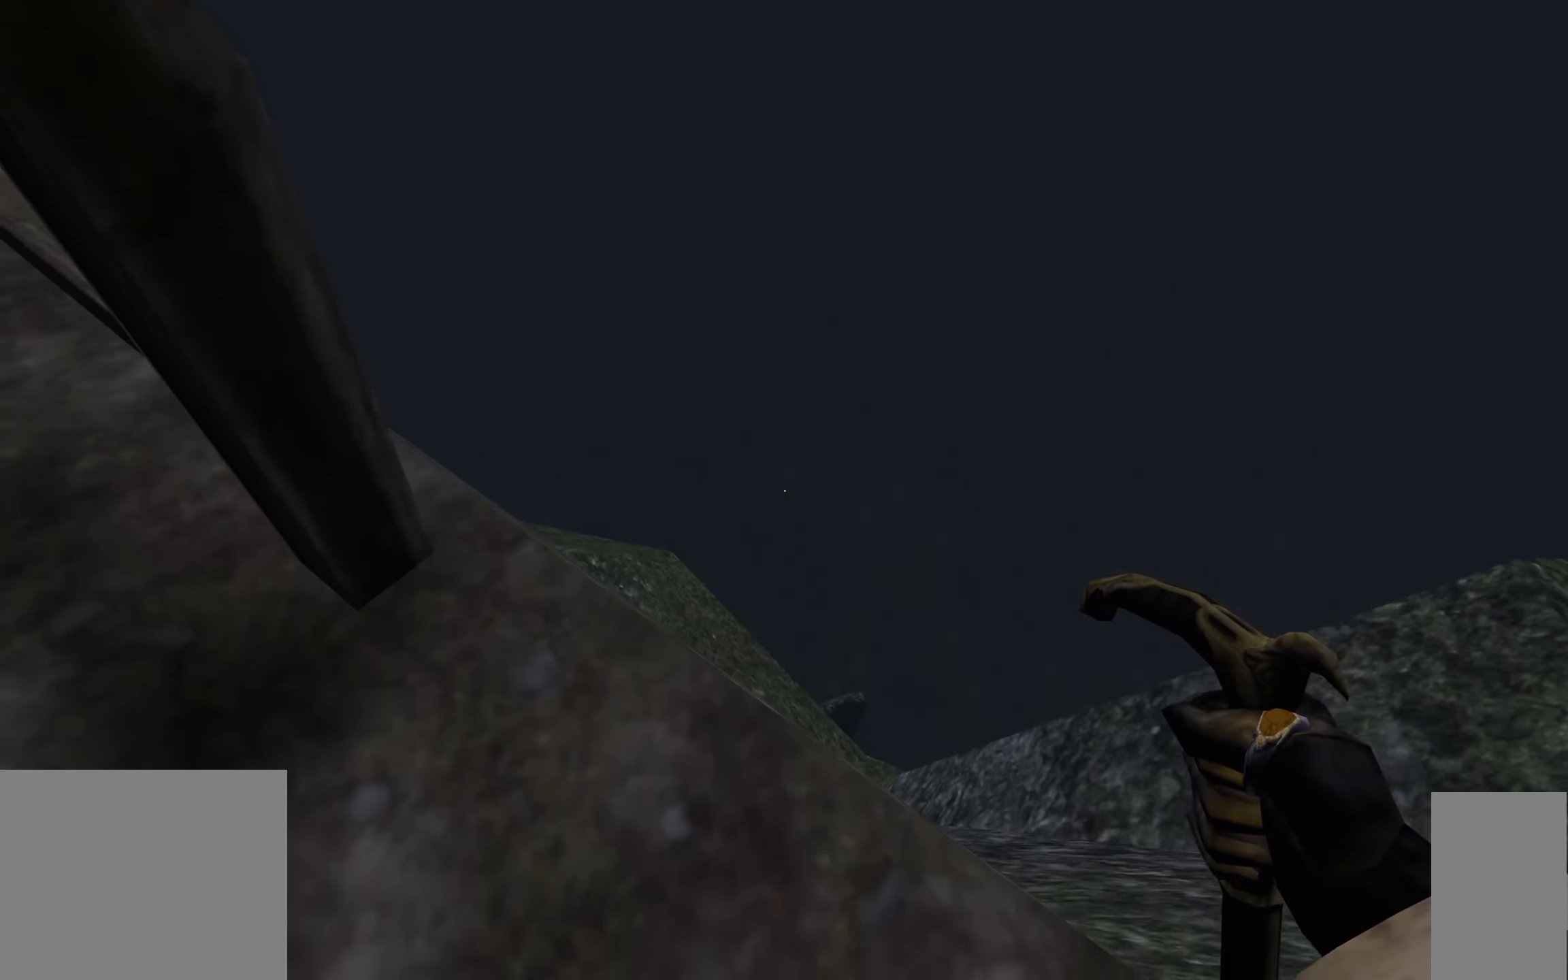
{"keys": [], "mouse": [], "events": [[100, "w", "down"], [200, "w", "up"]]}
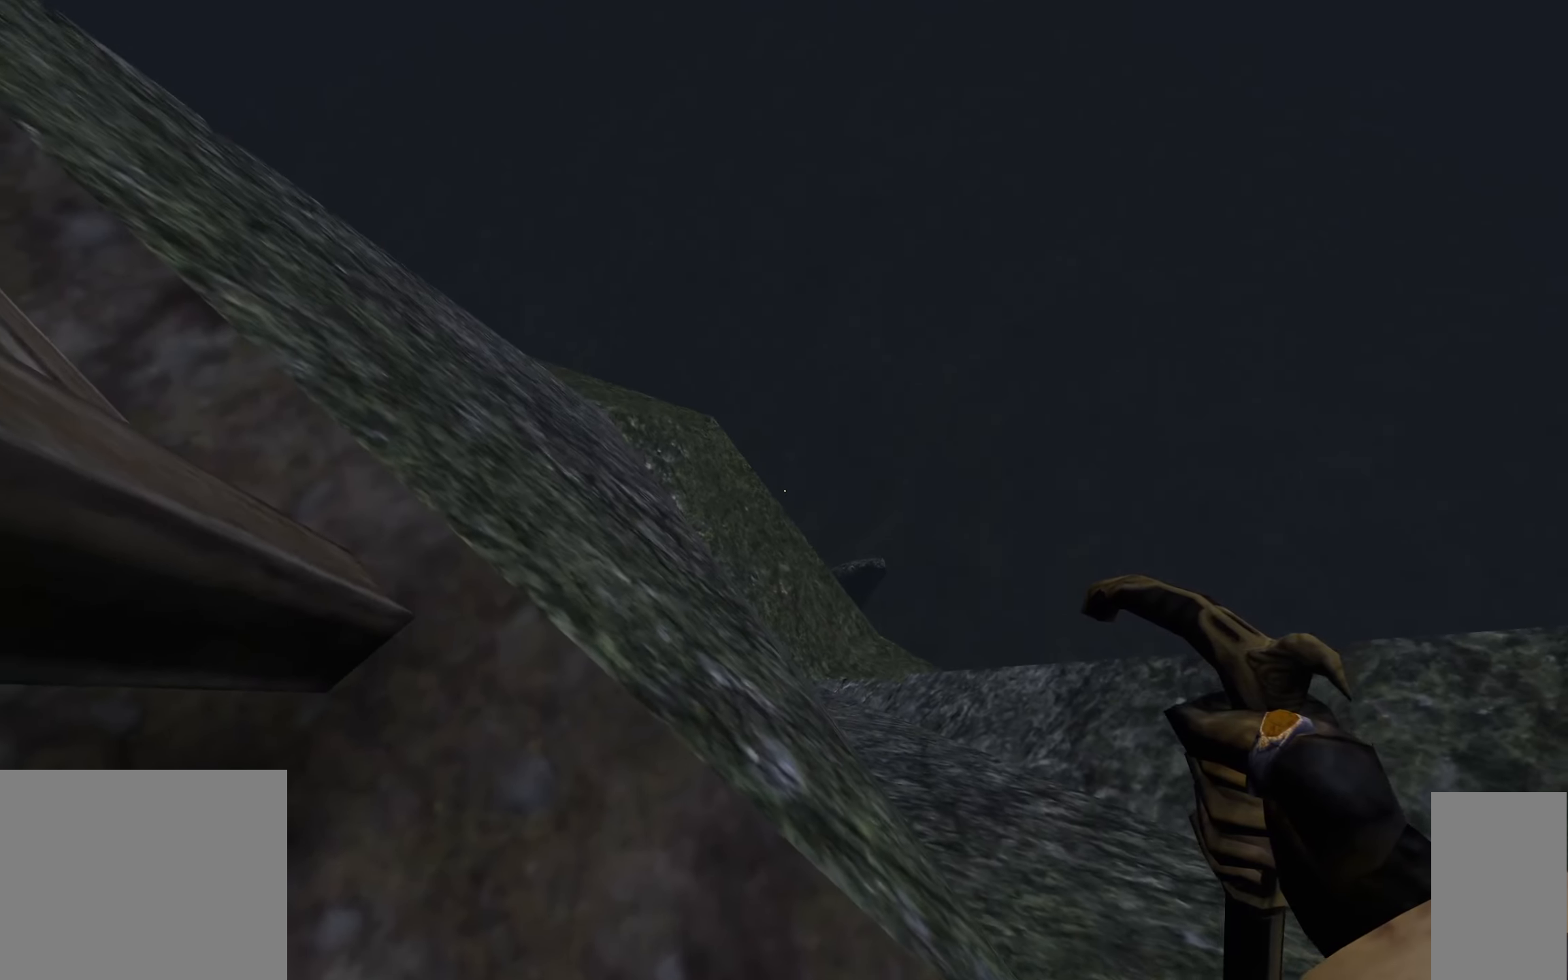
{"keys": [], "mouse": [], "events": []}
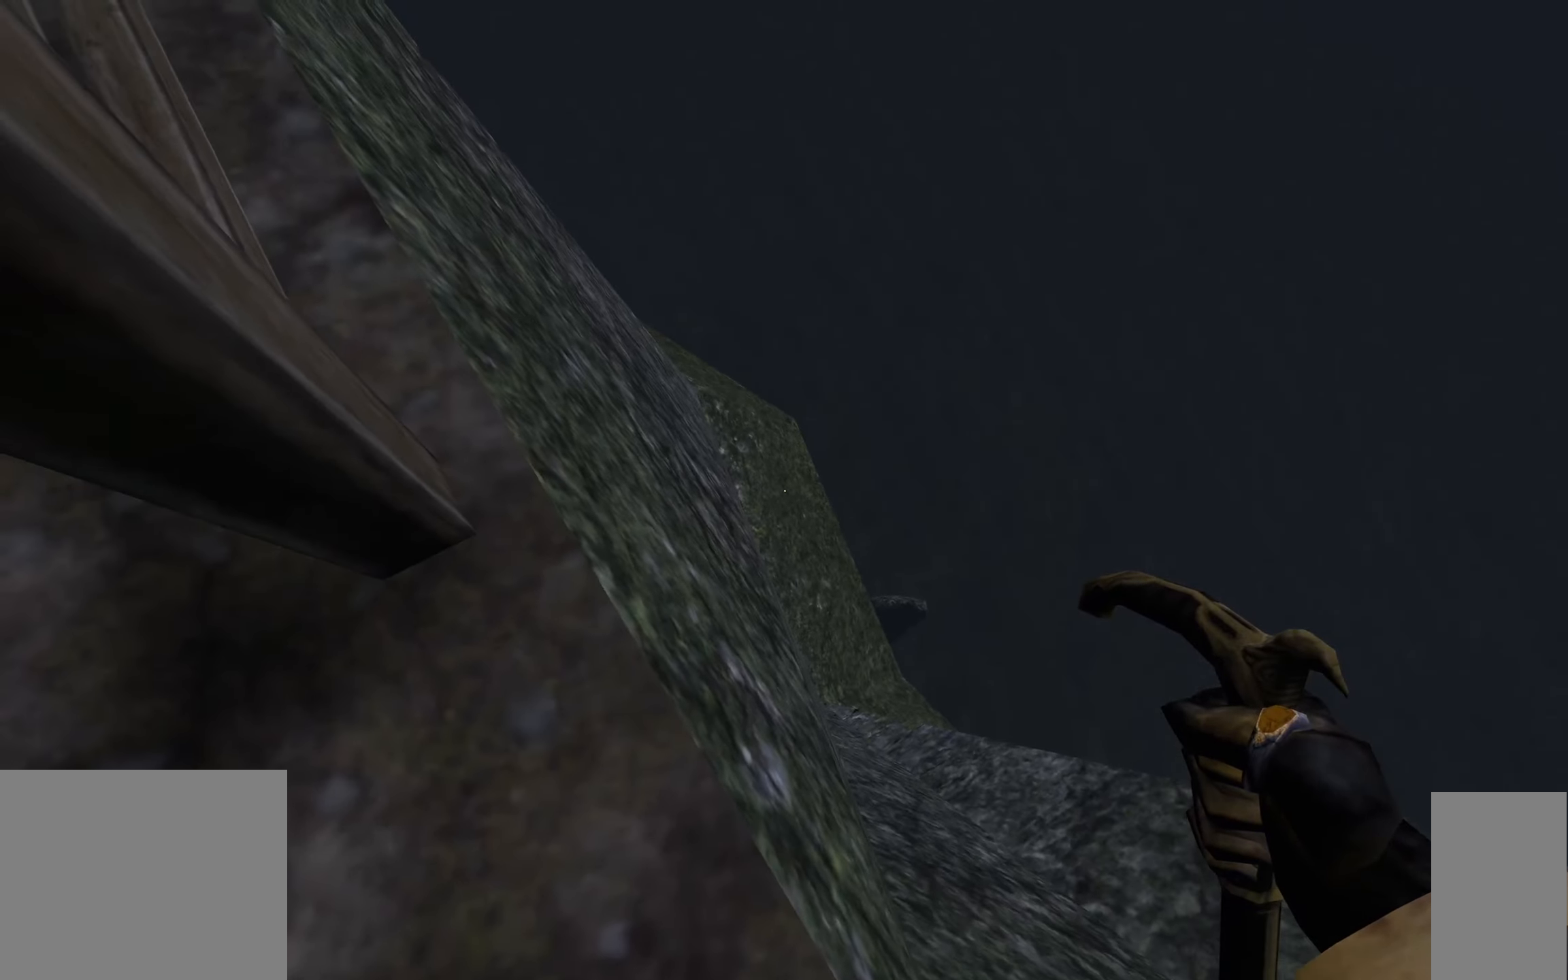
{"keys": [], "mouse": [], "events": []}
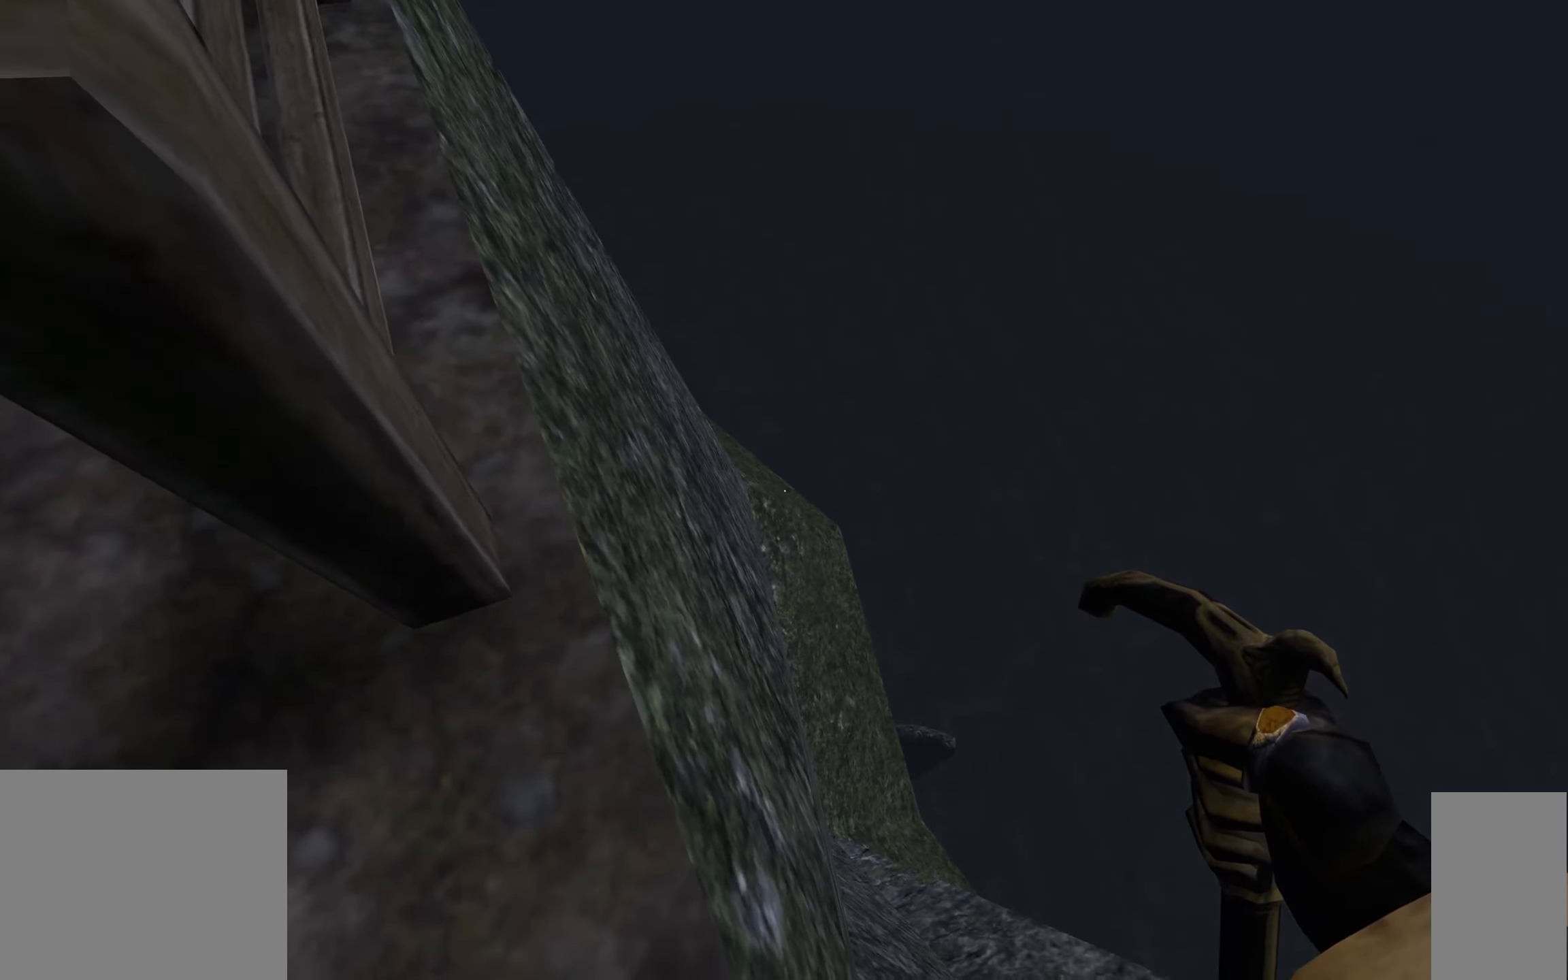
{"keys": [], "mouse": [], "events": []}
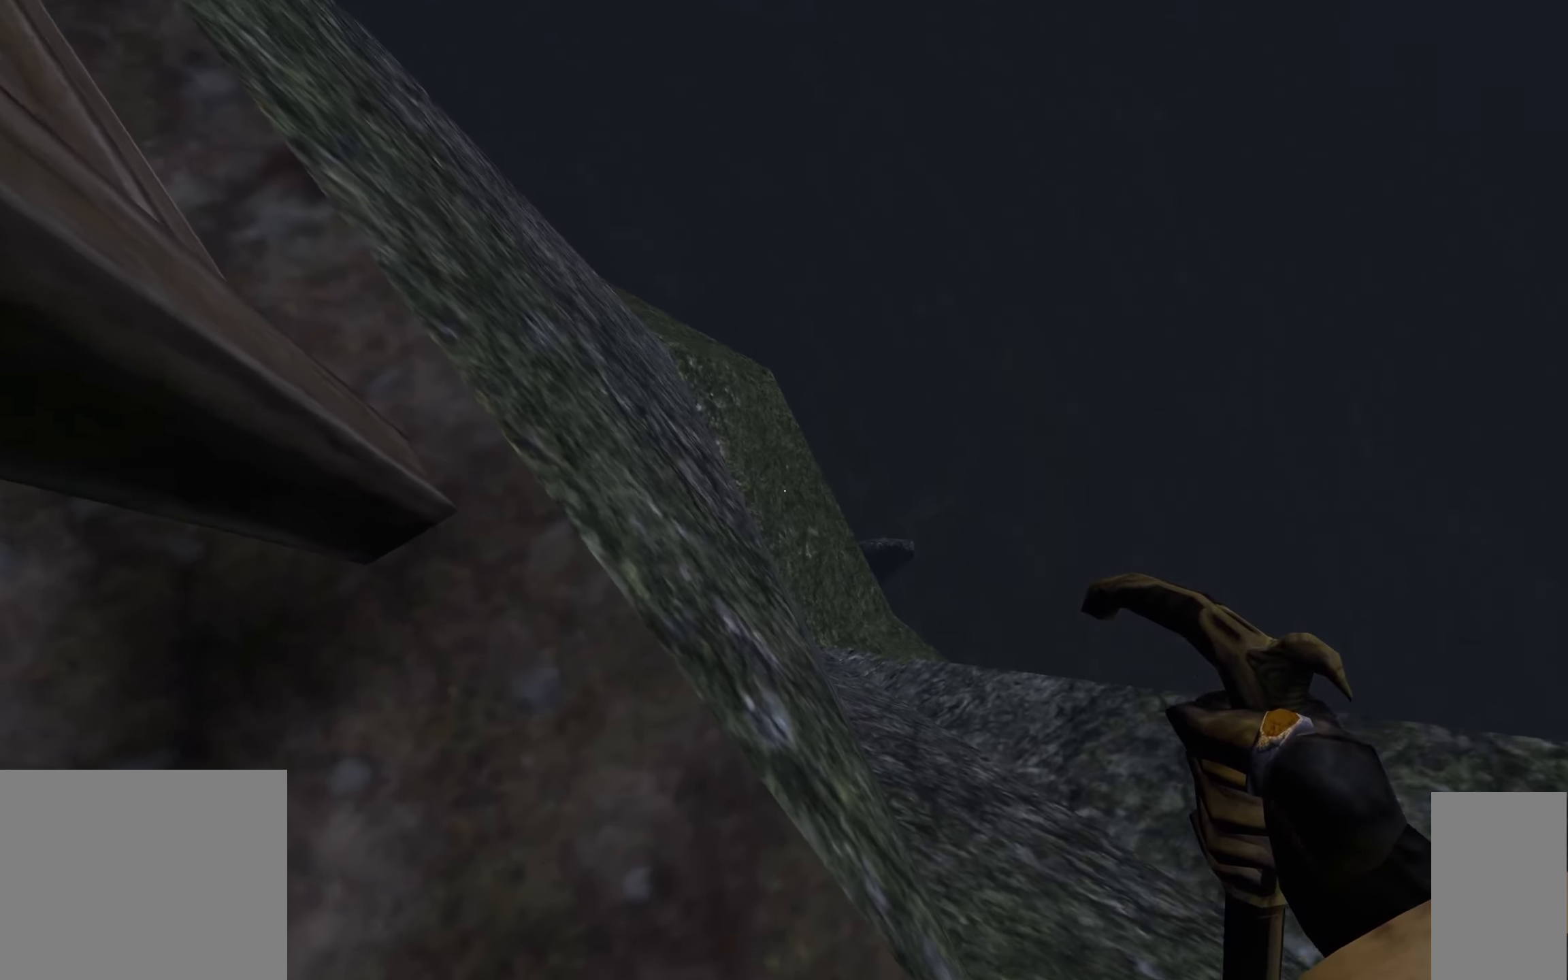
{"keys": [], "mouse": [], "events": []}
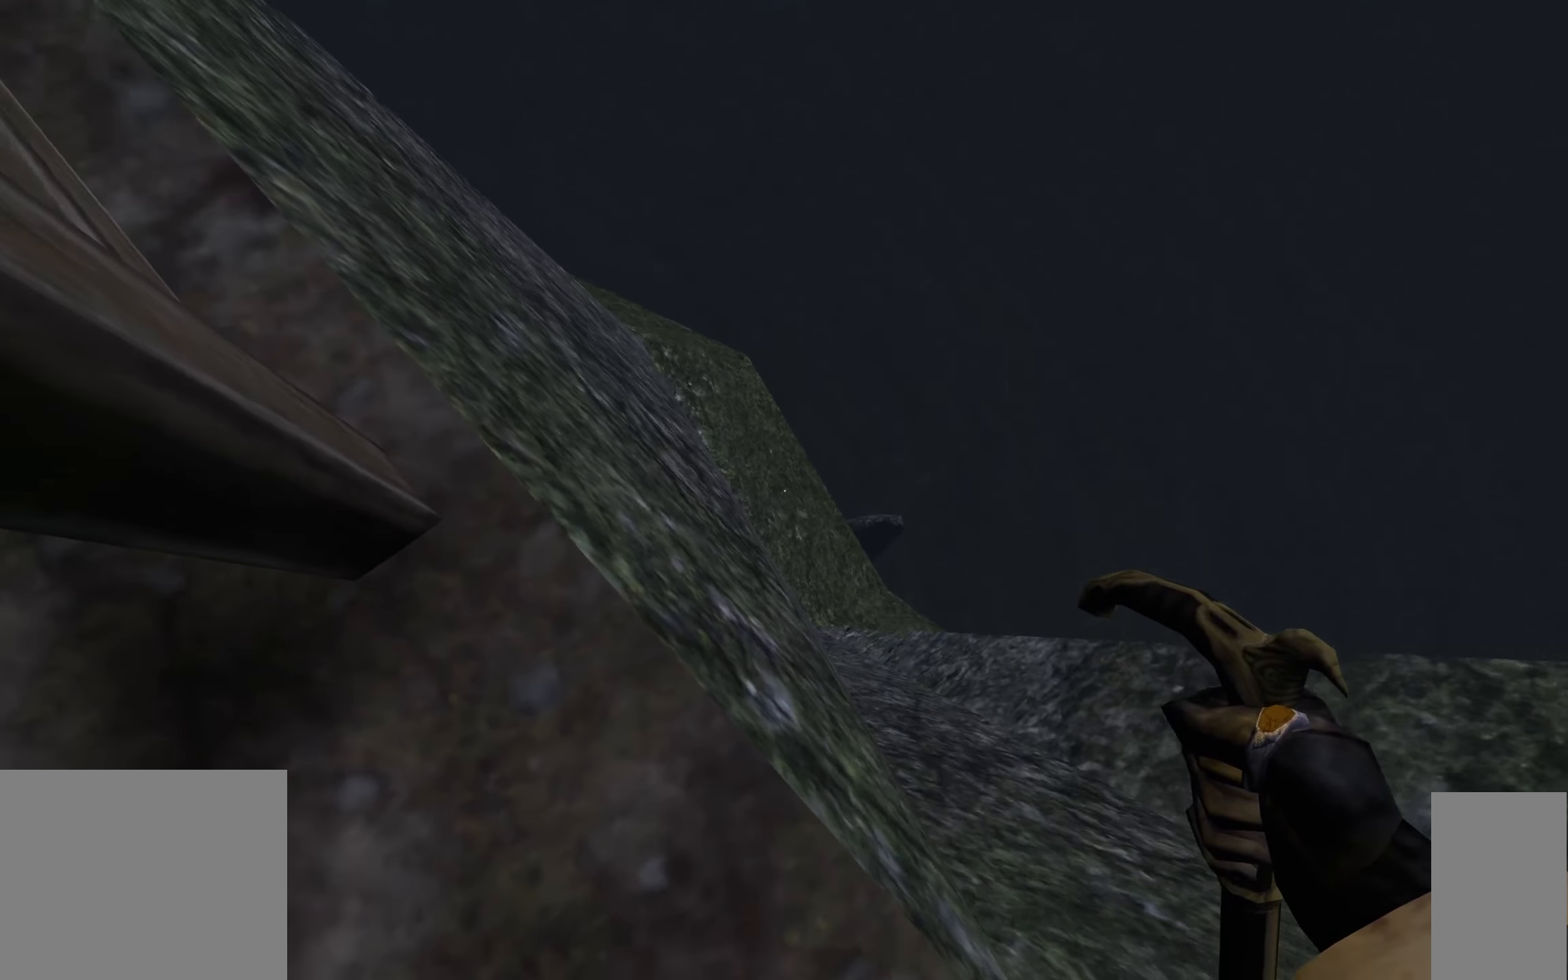
{"keys": [], "mouse": [], "events": []}
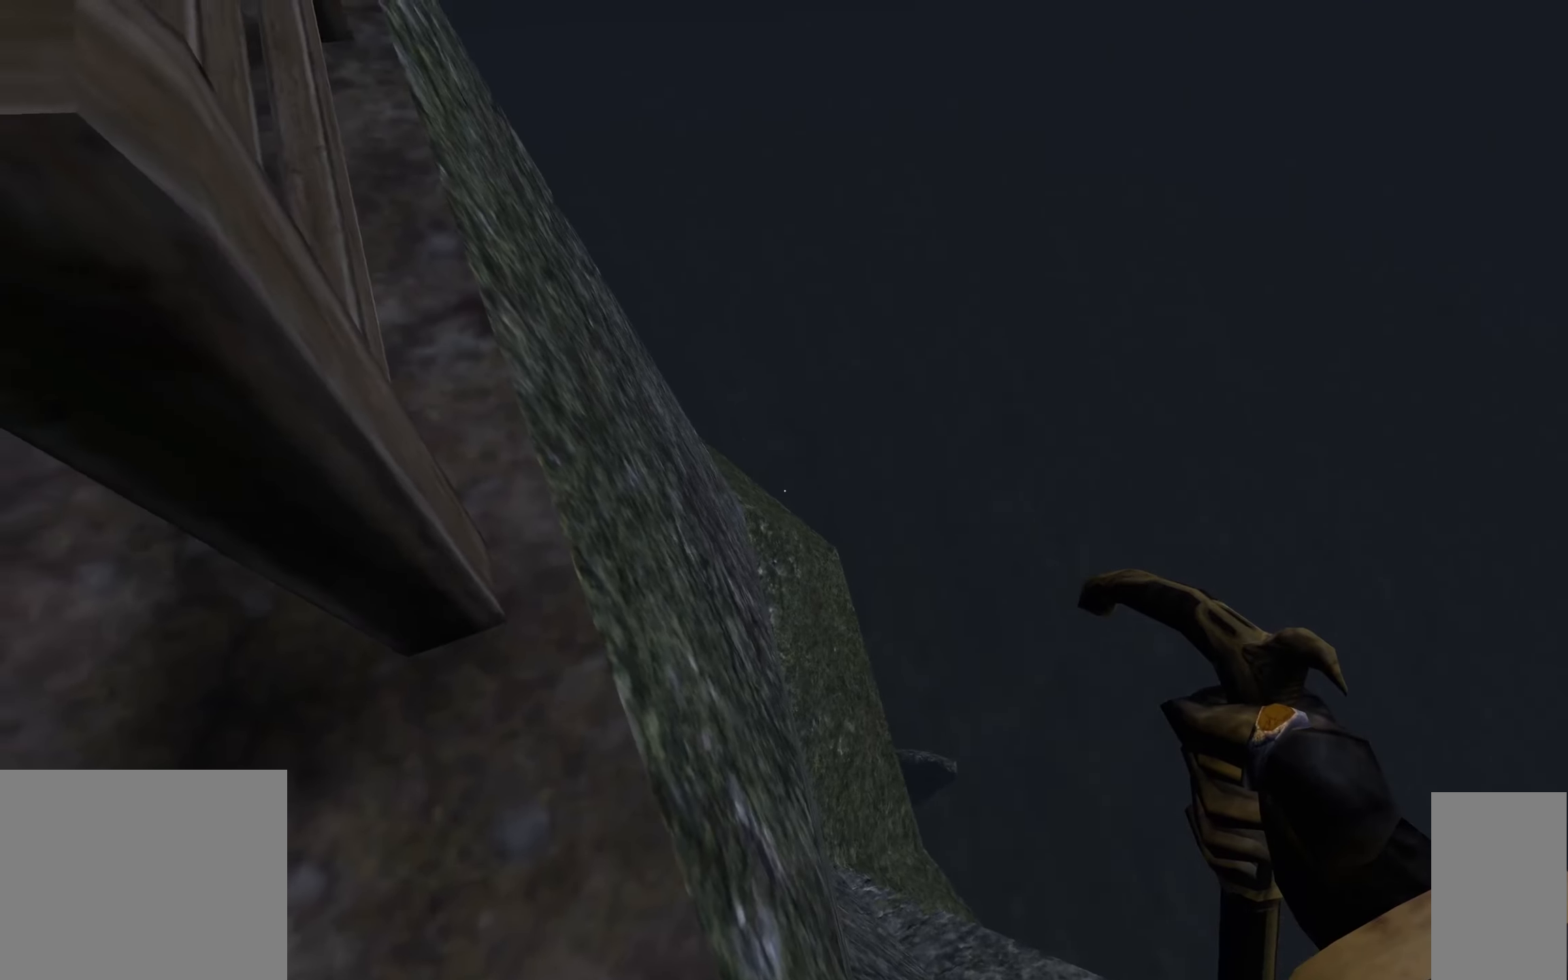
{"keys": [], "mouse": [], "events": []}